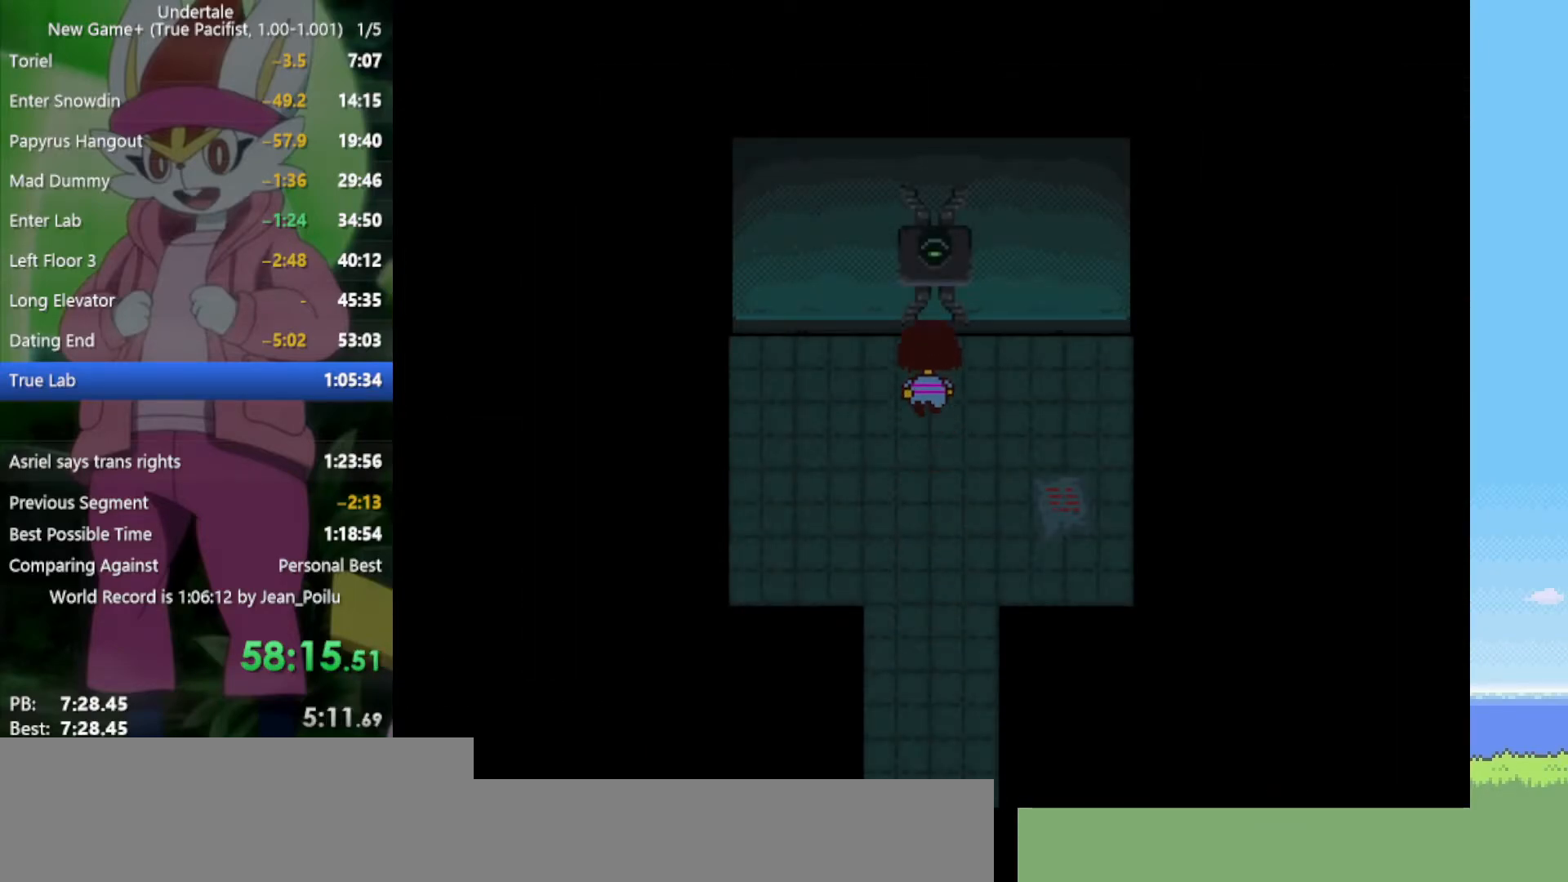
Gameplay with keyboard; each line is a JSON object with the keys held at the frame after it. "events" lists presses ("down") and releases ("up") of "c", "ctrl", "down", "left", "return", "right", "shift", "up", "x" and "z" between this image and that frame as [ms after this image, input, new state], when the widget could be followed in between. No other keys are recorded. Mouse input is not recorded.
{"keys": ["down"], "events": [[100, "z", "down"], [200, "x", "down"], [250, "up", "up"], [250, "z", "up"], [284, "x", "up"], [334, "z", "down"], [384, "x", "down"], [434, "down", "down"], [434, "z", "up"], [467, "x", "up"]]}
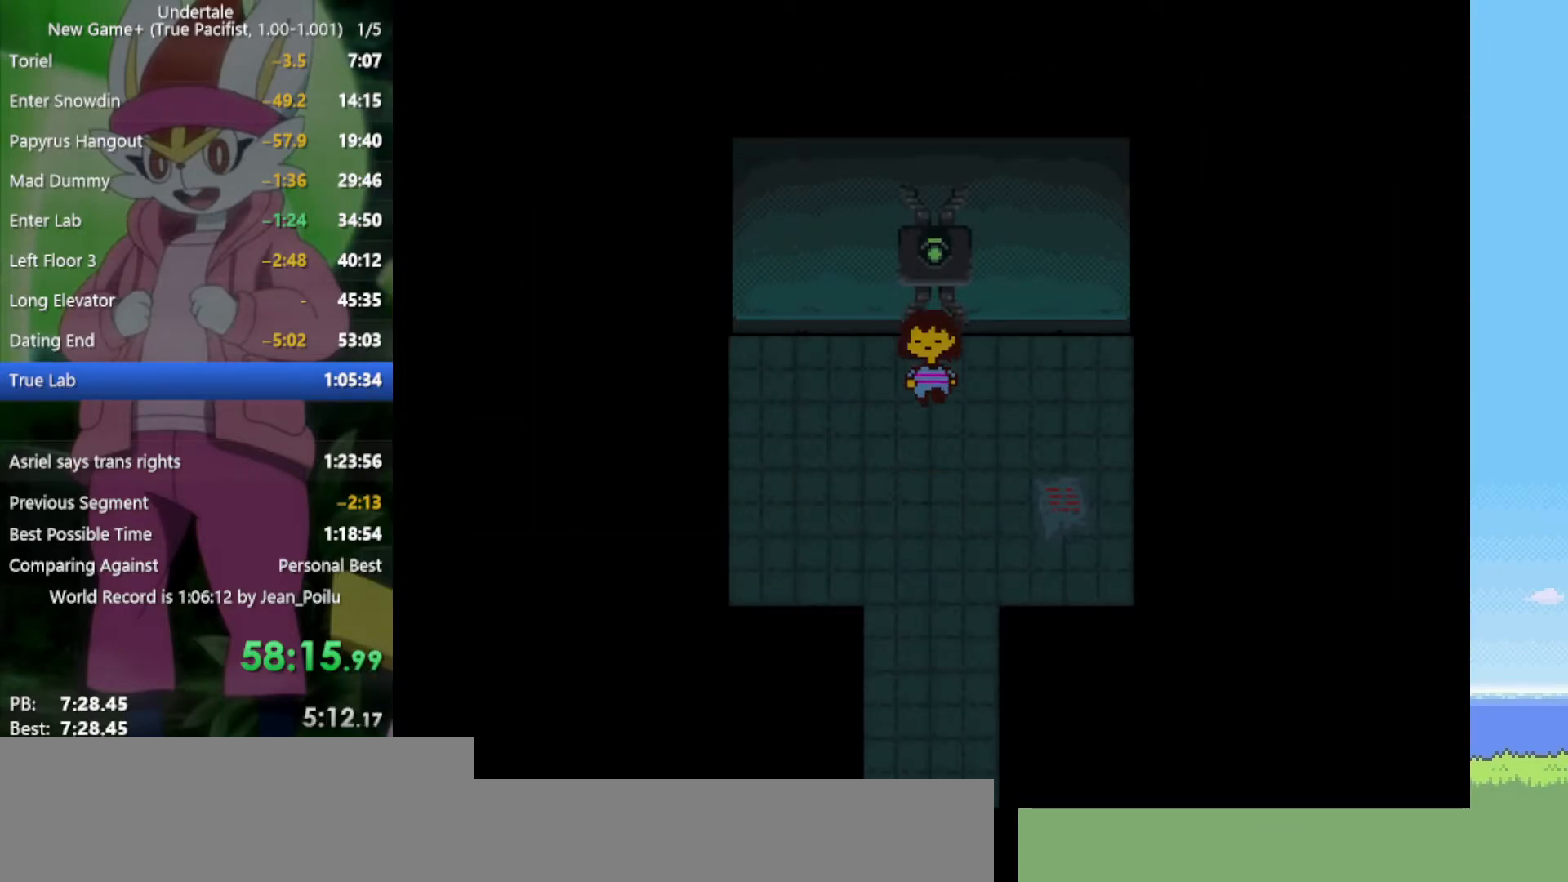
{"keys": ["down"], "events": []}
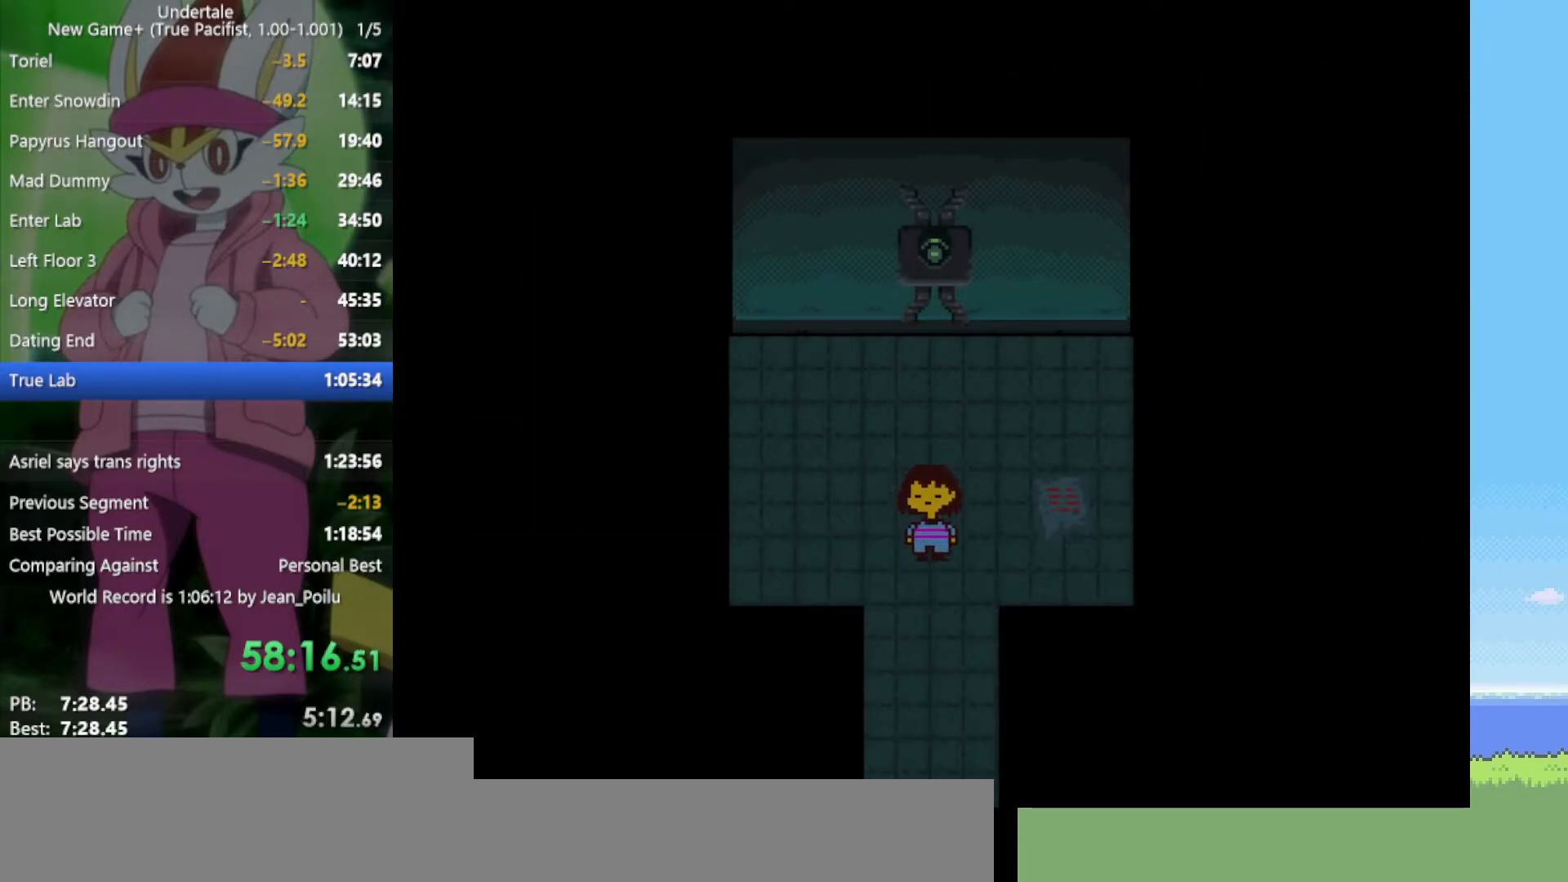
{"keys": ["down"], "events": []}
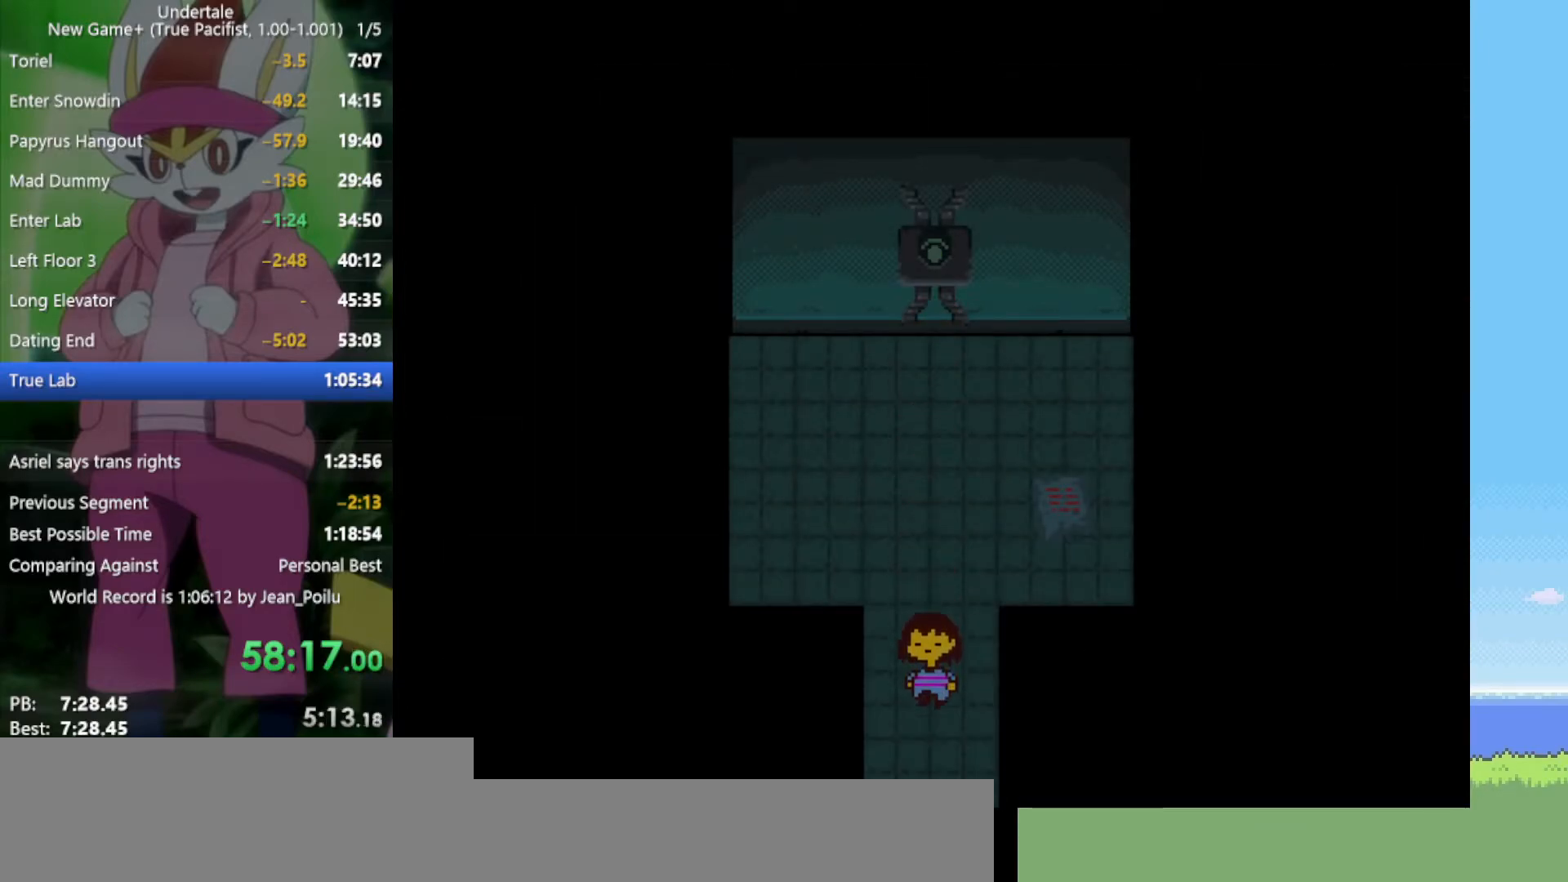
{"keys": ["right"], "events": [[434, "right", "down"], [484, "down", "up"]]}
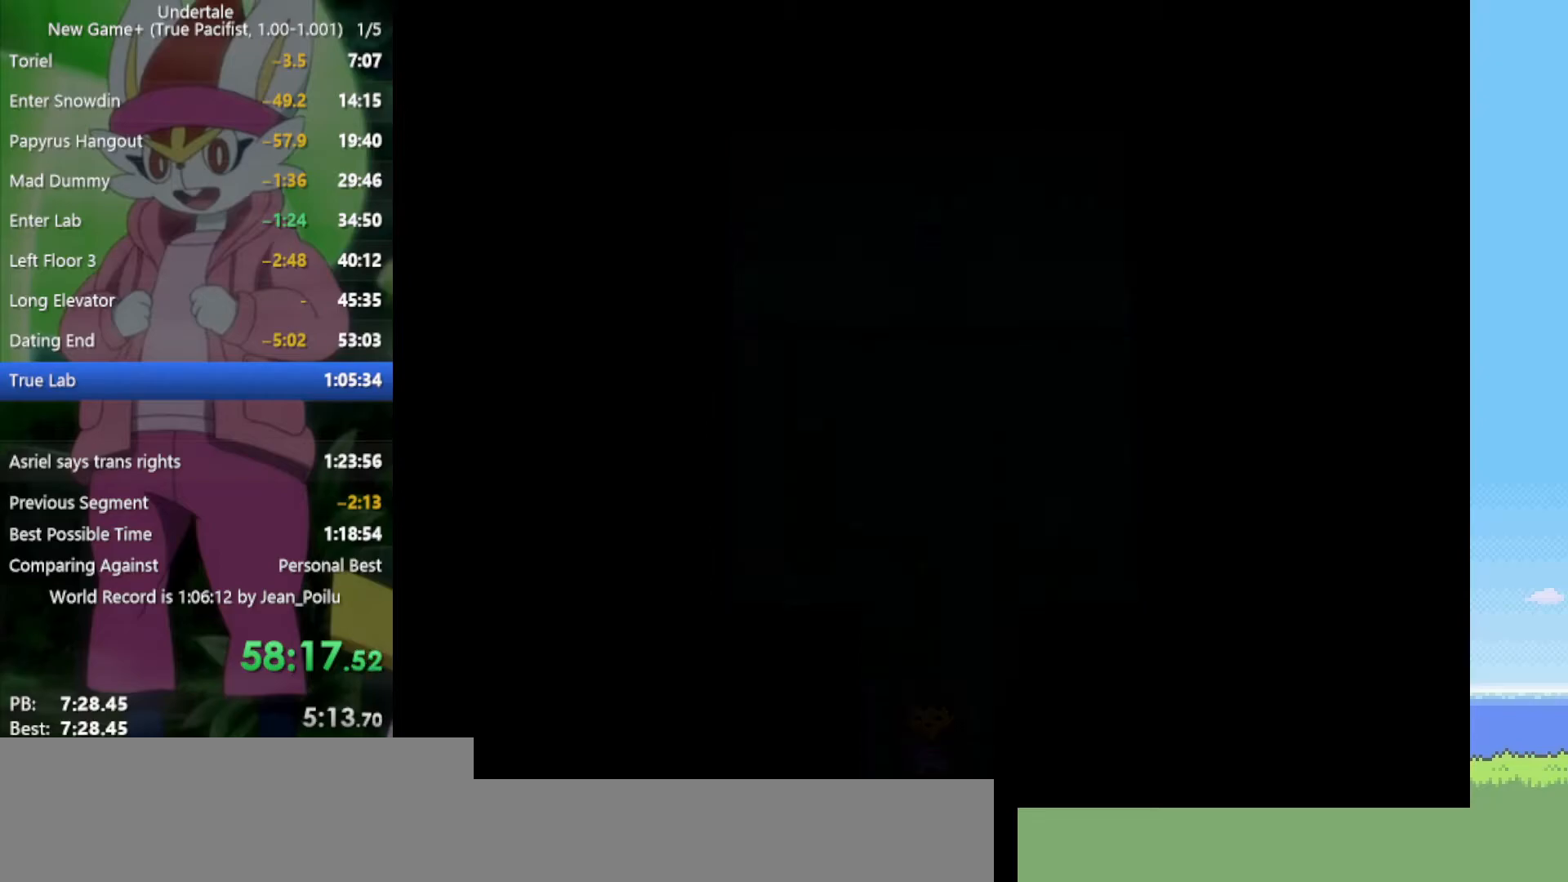
{"keys": ["right", "up"], "events": [[484, "up", "down"]]}
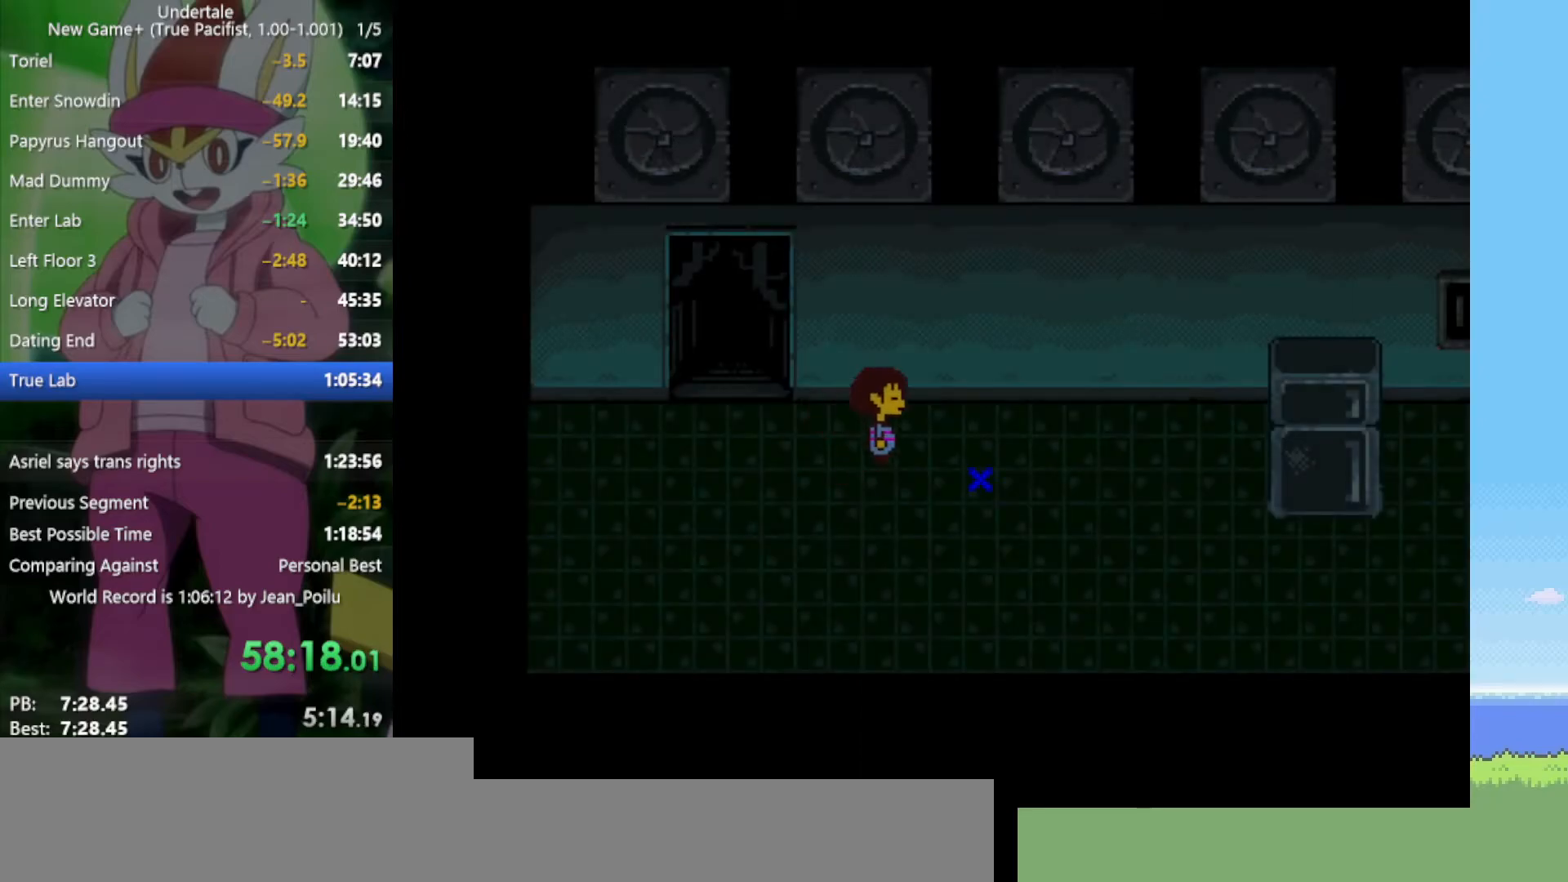
{"keys": ["down"], "events": [[134, "up", "up"], [317, "down", "down"], [400, "right", "up"]]}
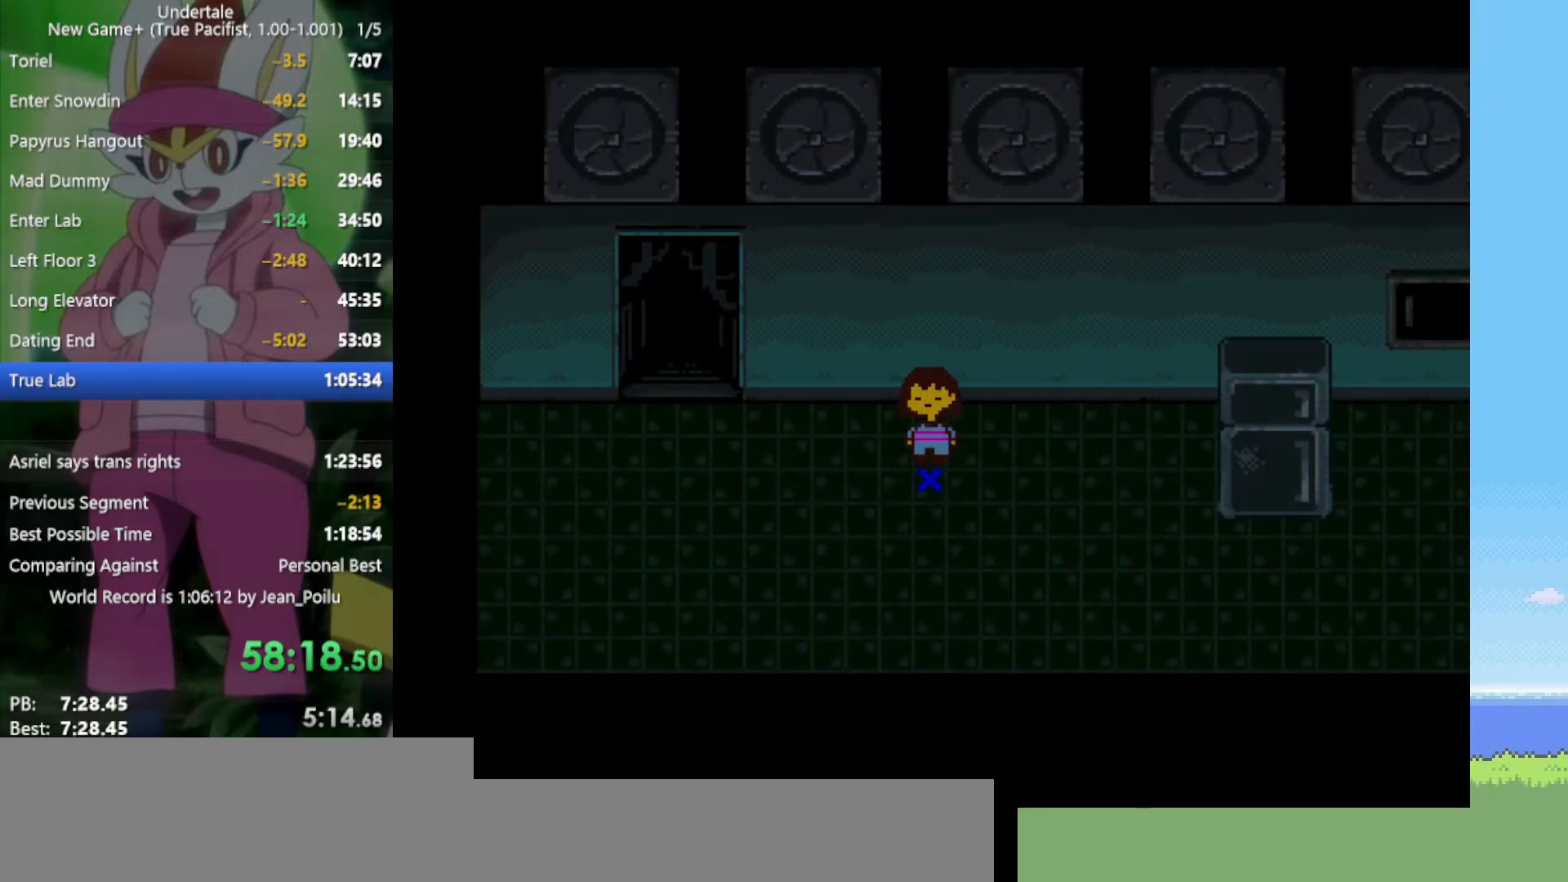
{"keys": ["z"], "events": [[134, "c", "down"], [184, "down", "up"], [217, "c", "up"], [317, "z", "down"], [400, "z", "up"], [450, "z", "down"]]}
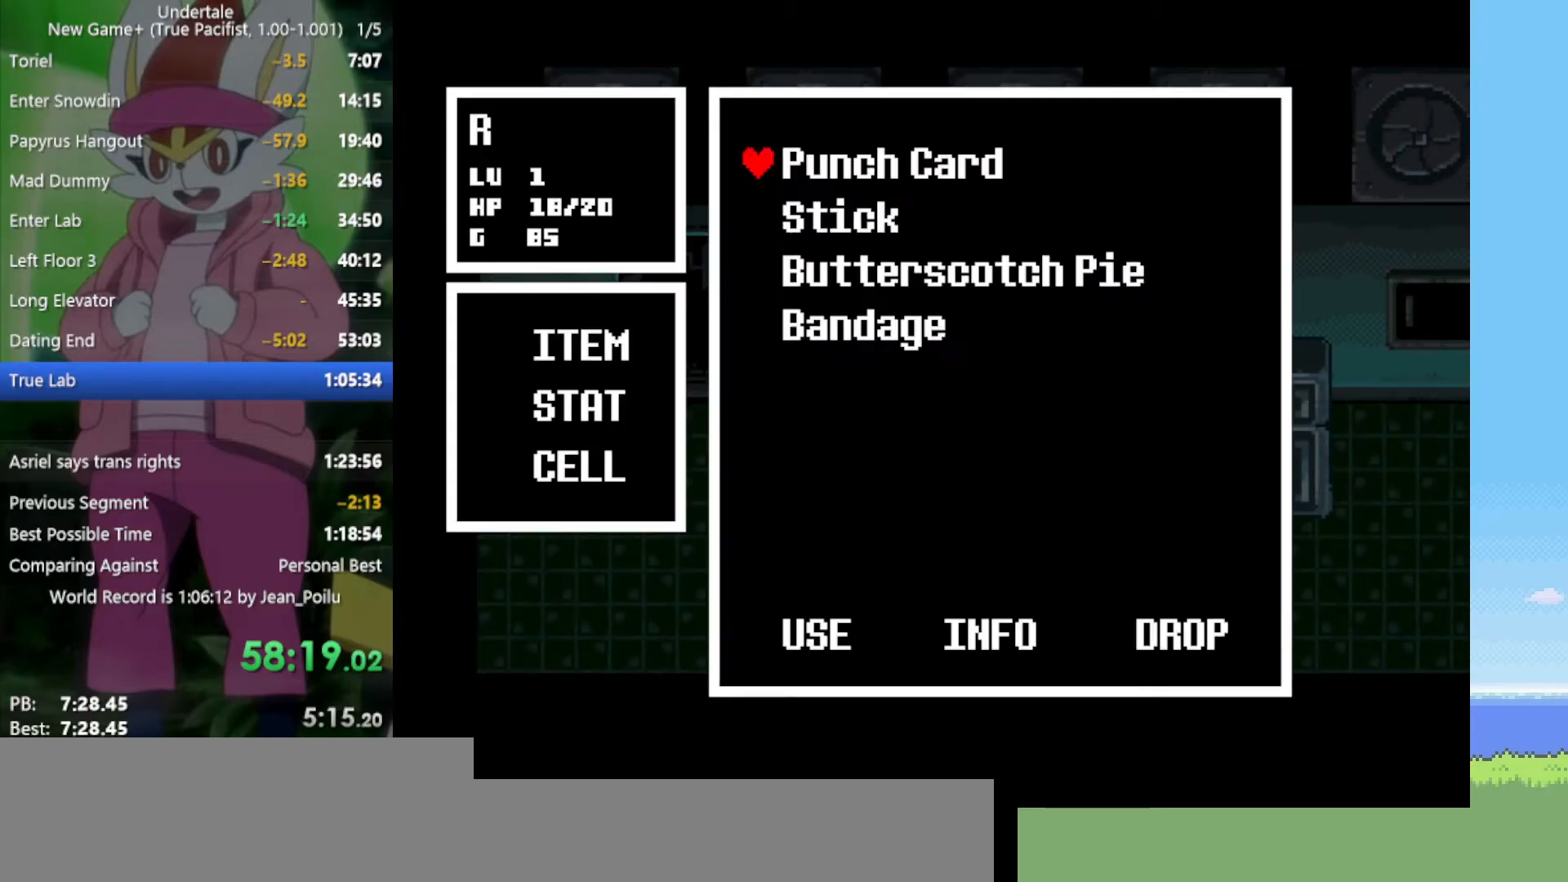
{"keys": ["z"], "events": [[50, "z", "up"], [317, "return", "down"], [367, "z", "down"], [417, "return", "up"], [450, "z", "up"], [500, "z", "down"]]}
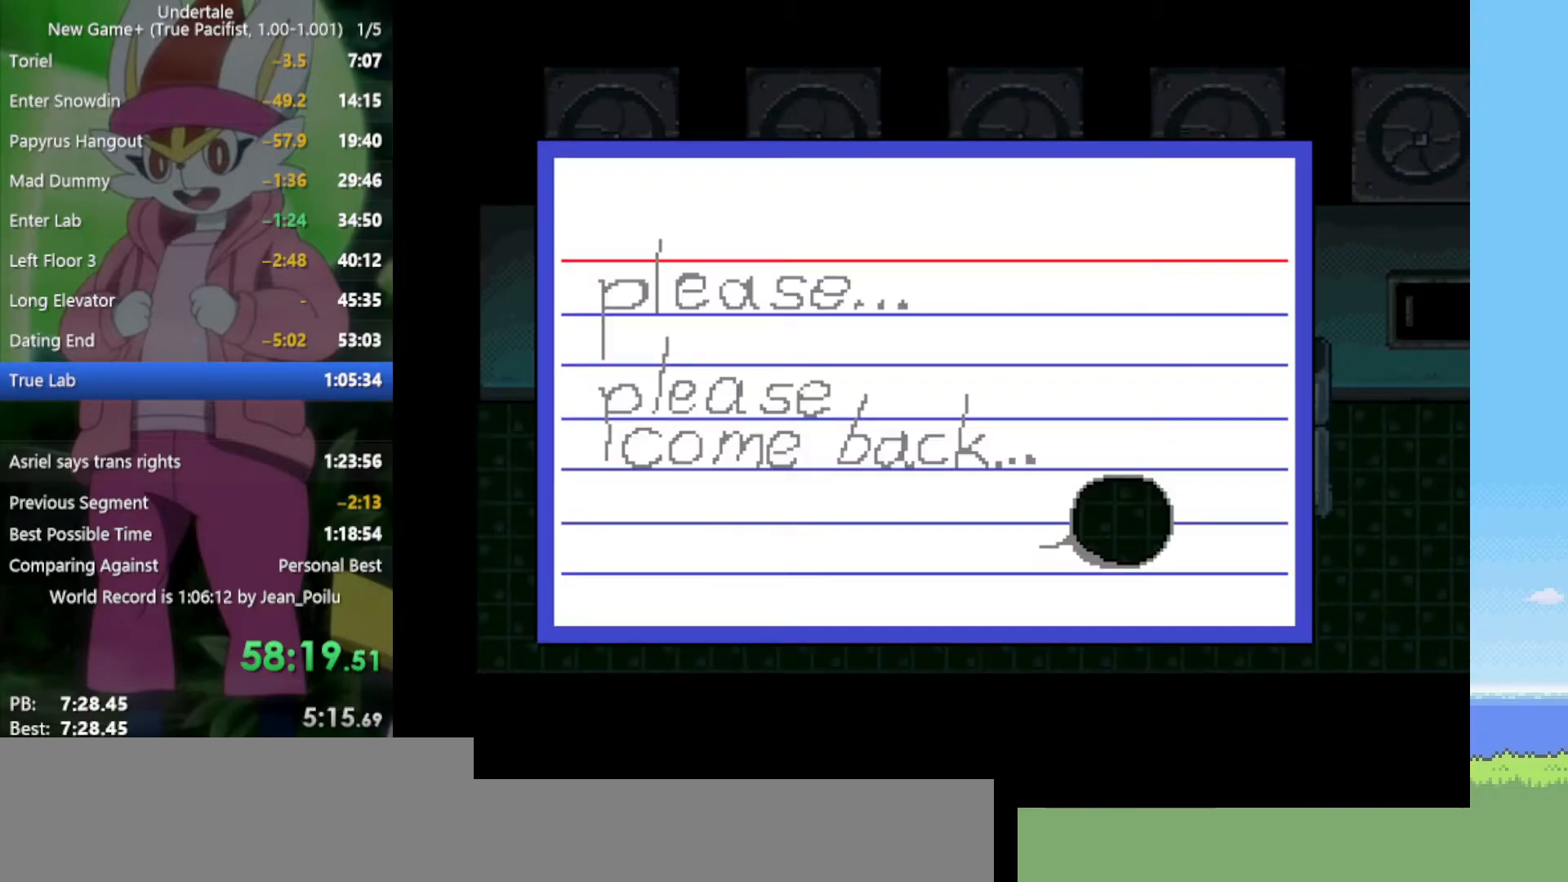
{"keys": [], "events": [[100, "z", "up"], [334, "c", "down"], [417, "c", "up"]]}
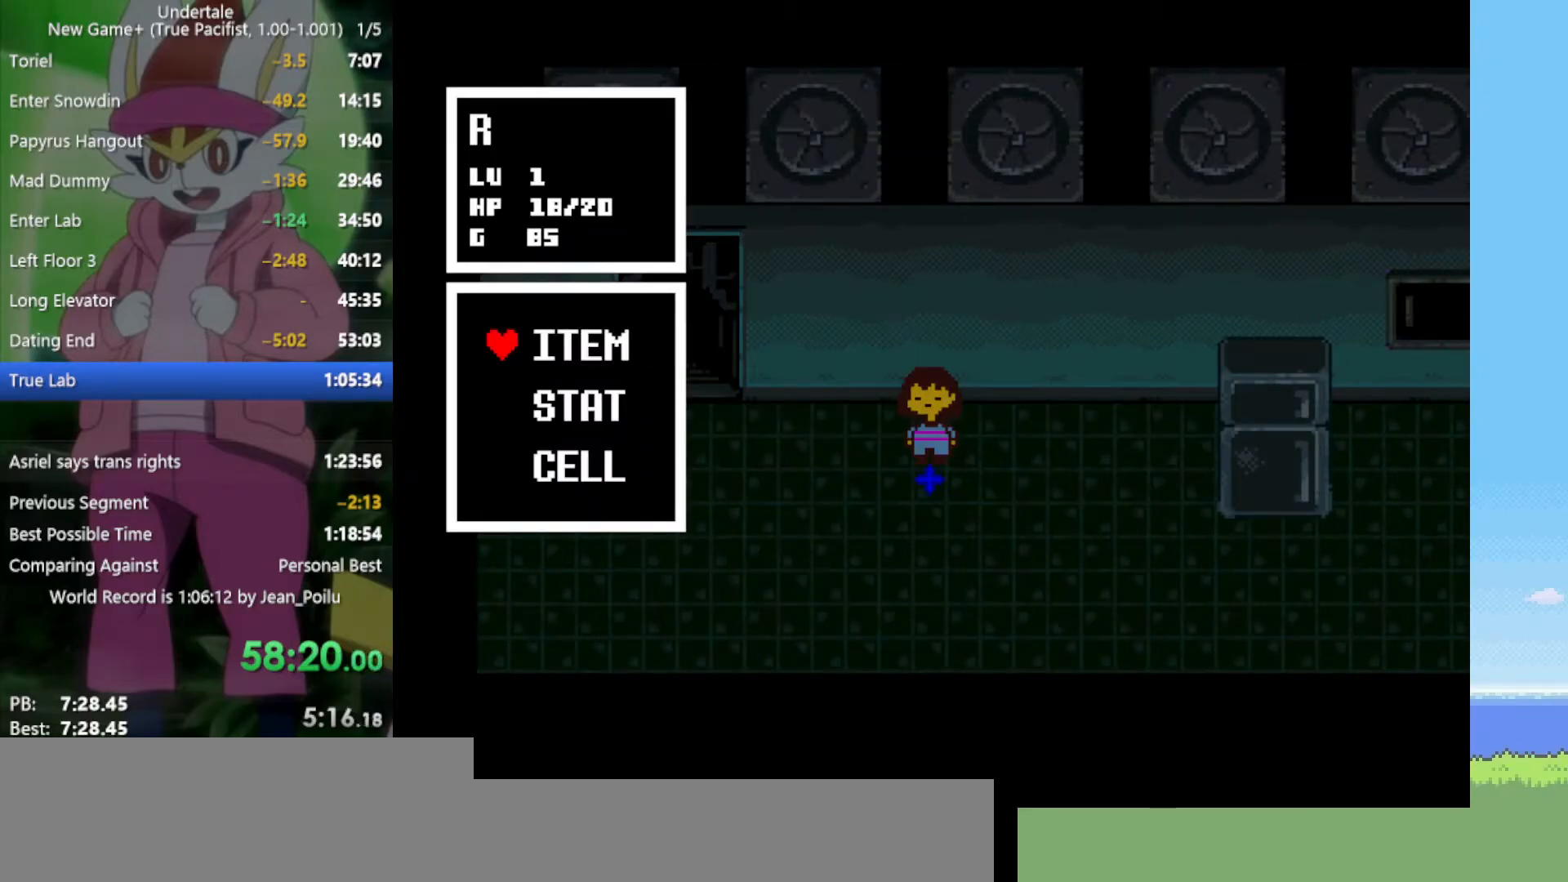
{"keys": ["return"], "events": [[17, "z", "down"], [100, "z", "up"], [150, "z", "down"], [234, "z", "up"], [467, "return", "down"]]}
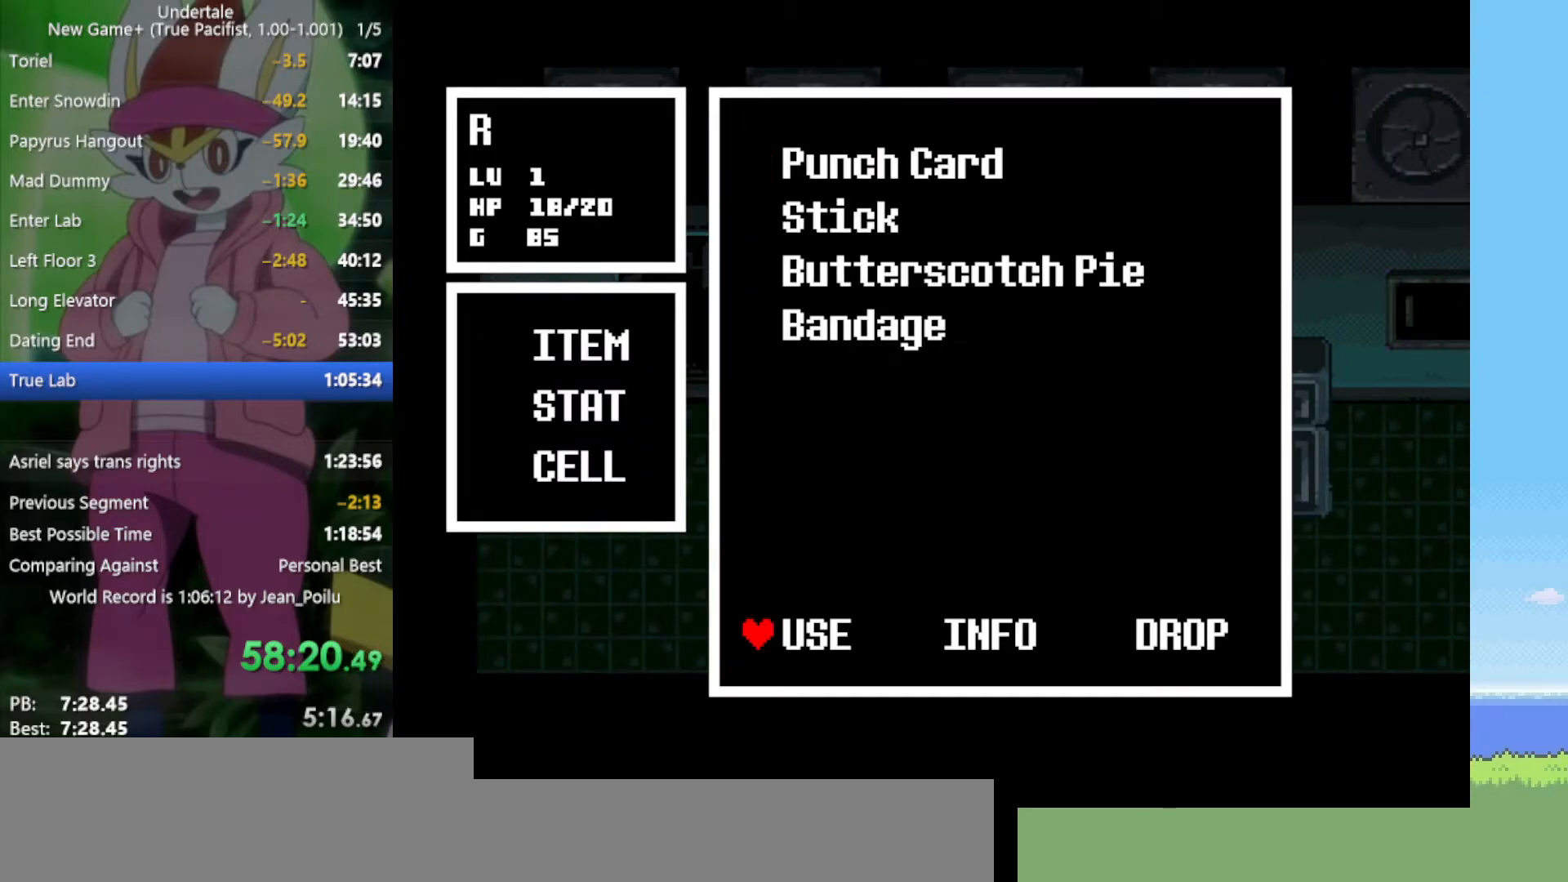
{"keys": [], "events": [[67, "return", "up"], [67, "z", "down"], [100, "z", "up"], [200, "z", "down"], [284, "z", "up"]]}
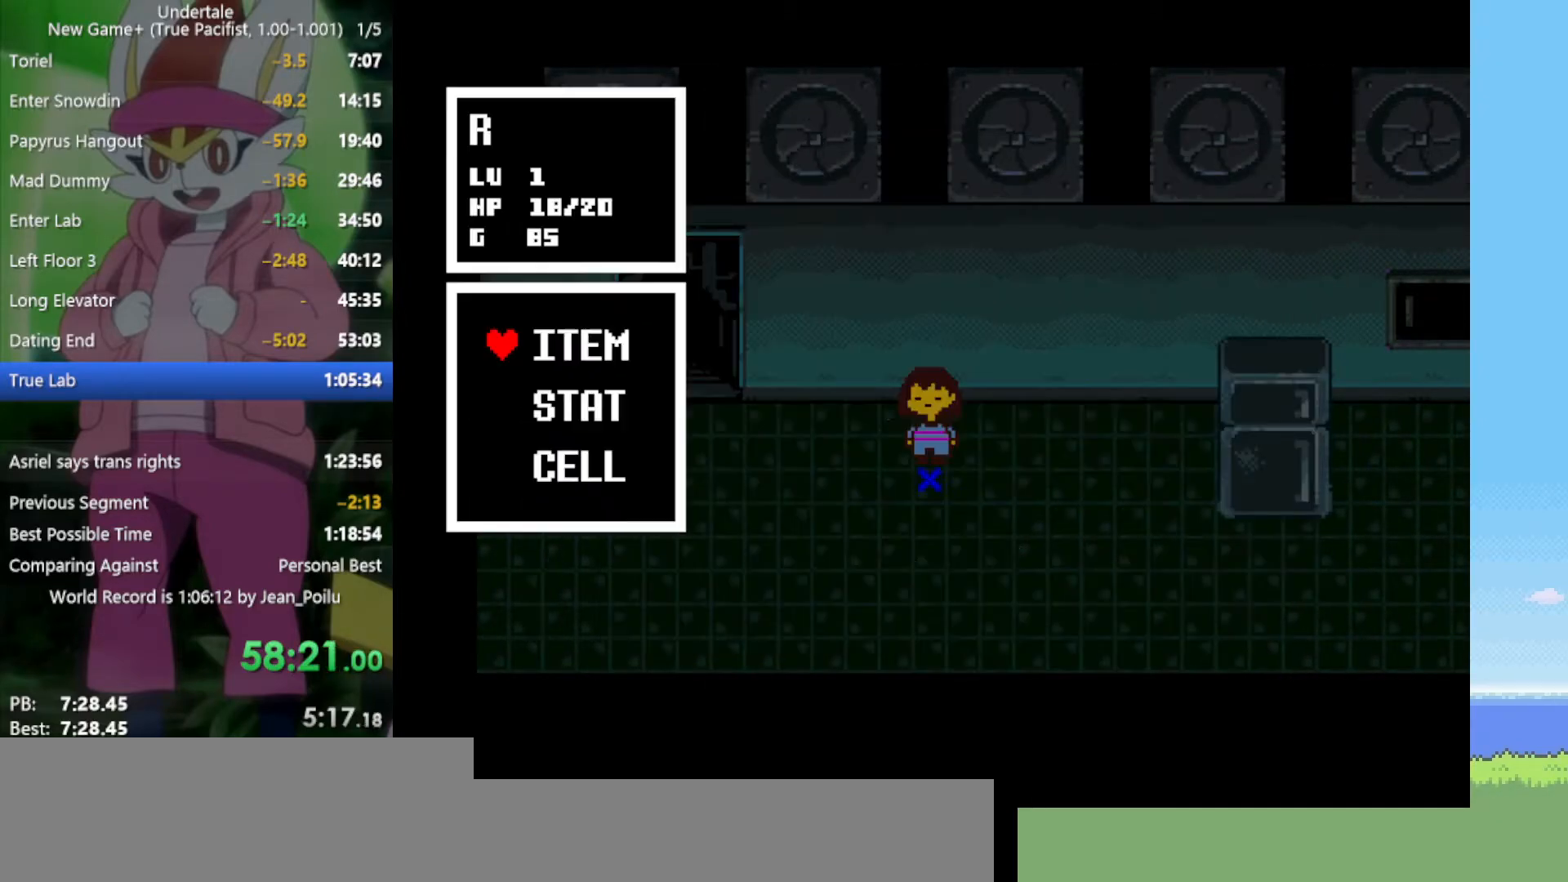
{"keys": [], "events": [[17, "c", "down"], [67, "c", "up"], [200, "z", "down"], [250, "z", "up"], [350, "z", "down"], [434, "z", "up"]]}
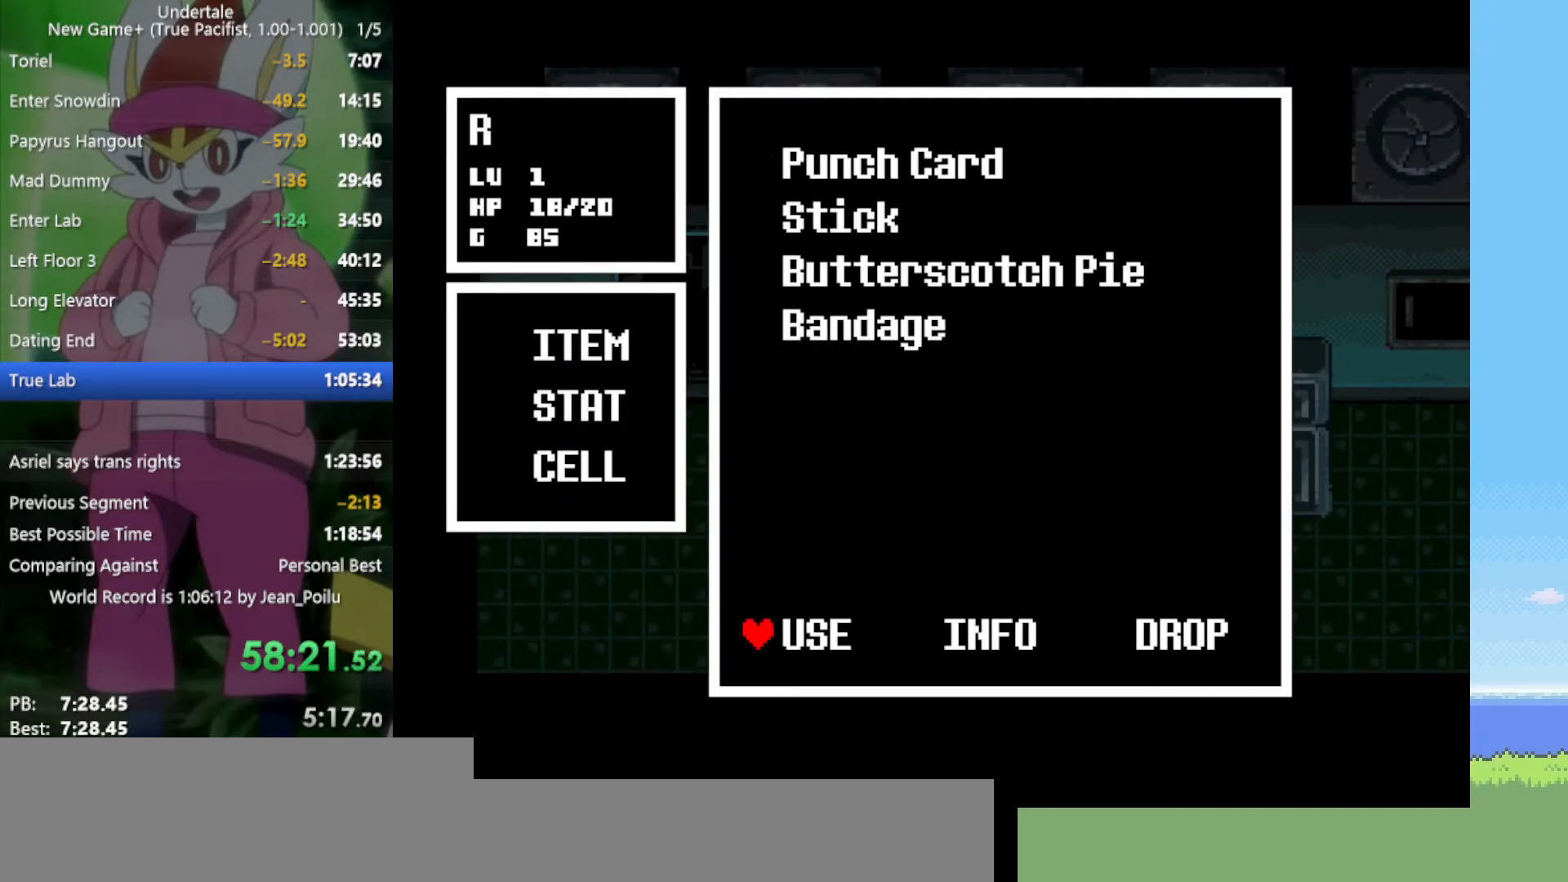
{"keys": ["z"], "events": [[217, "return", "down"], [250, "z", "down"], [300, "return", "up"], [350, "z", "up"], [400, "z", "down"]]}
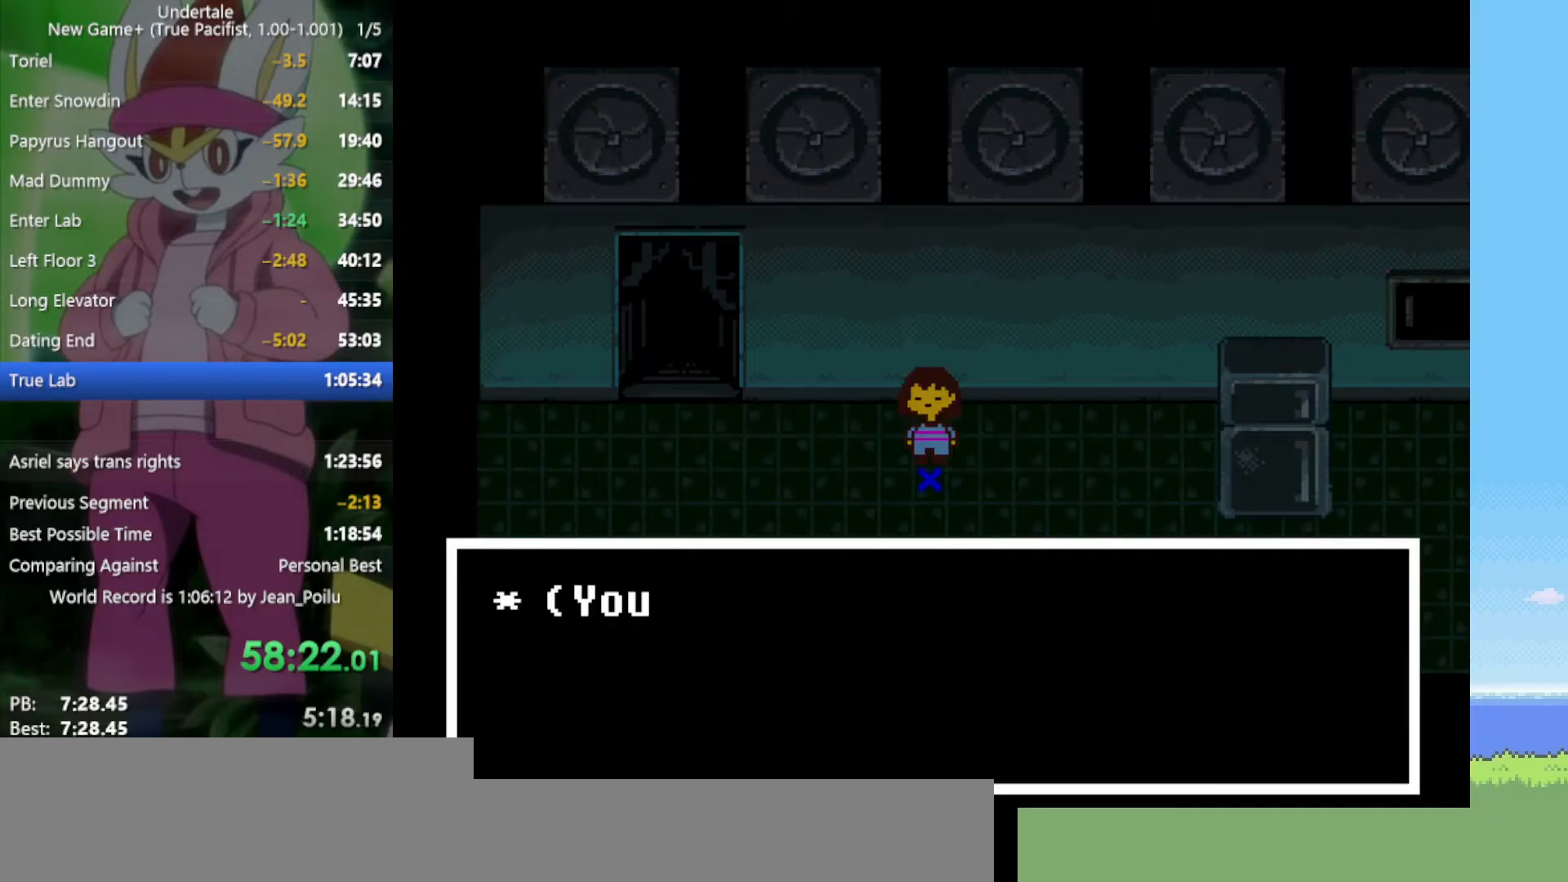
{"keys": ["right"], "events": [[34, "z", "up"], [167, "right", "down"], [400, "x", "down"], [484, "x", "up"]]}
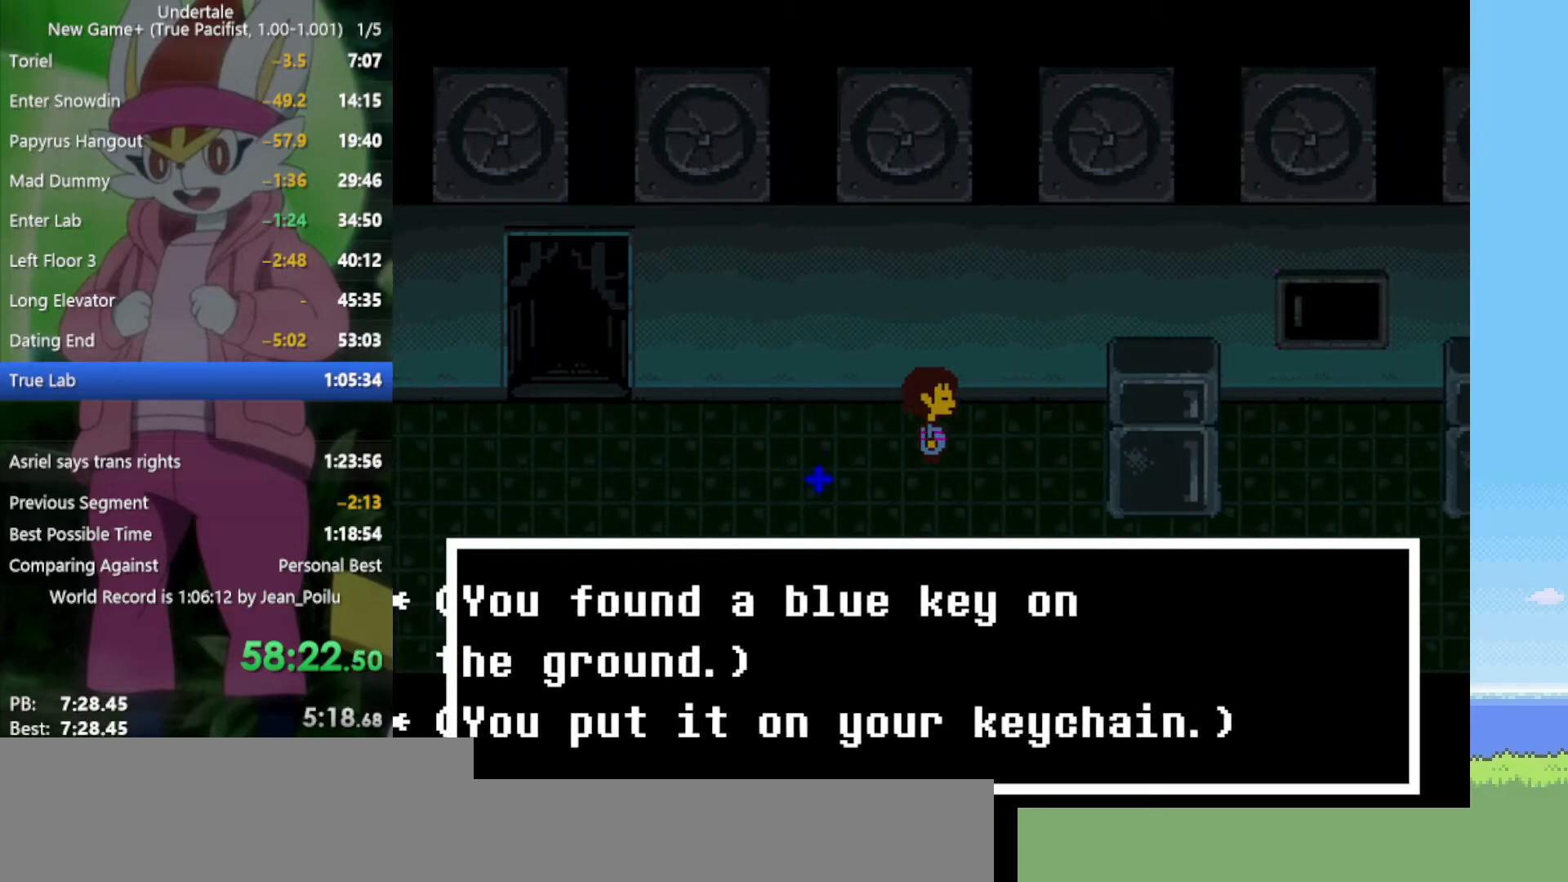
{"keys": ["down", "right", "up"], "events": [[317, "down", "down"], [317, "up", "down"]]}
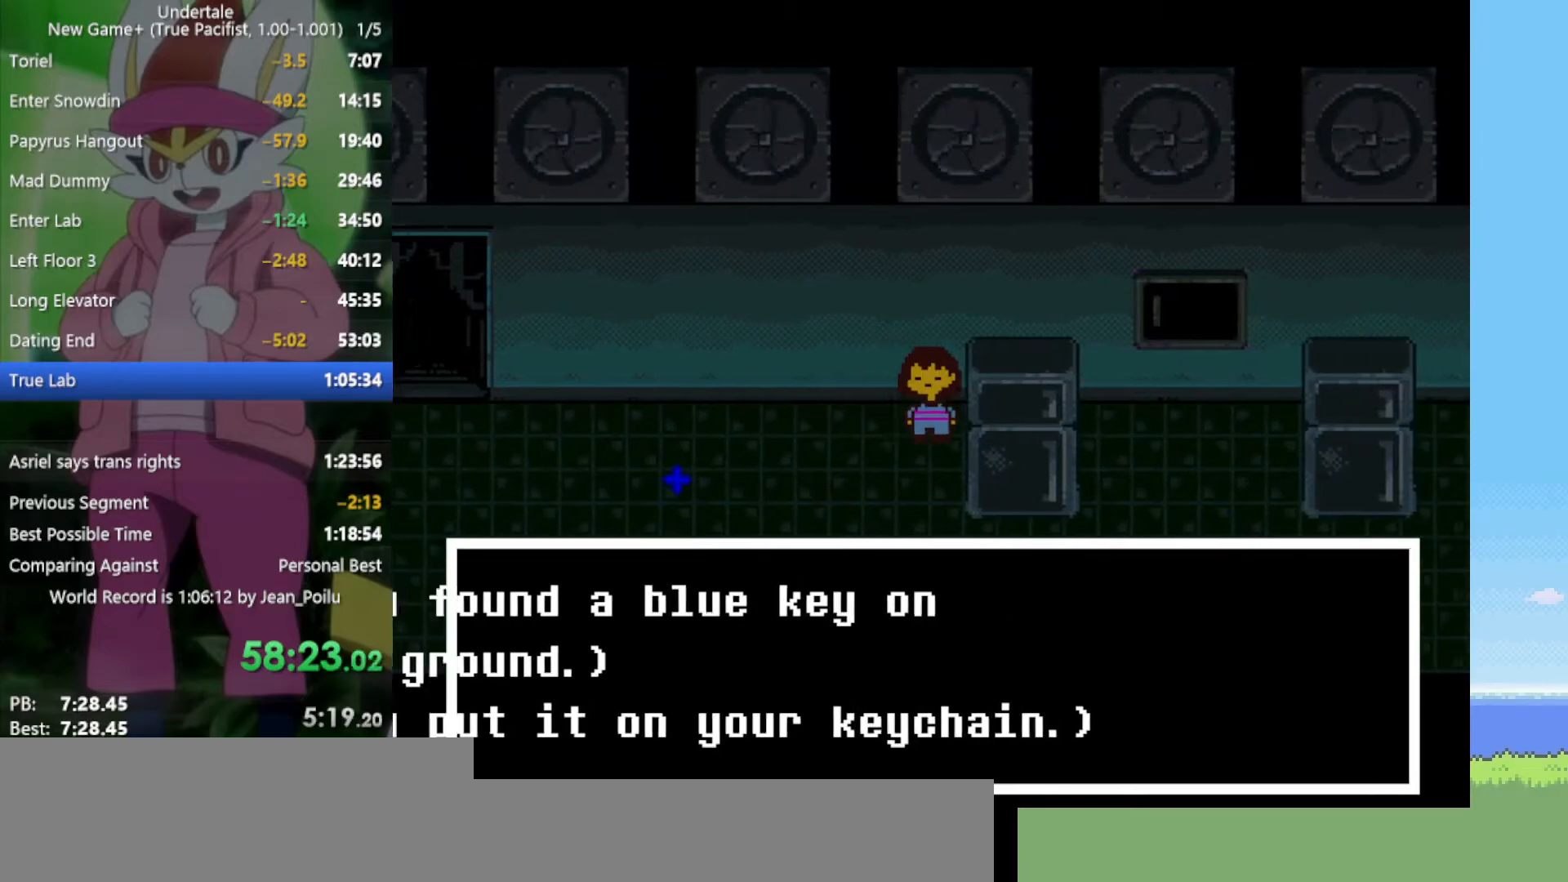
{"keys": ["down", "right", "up"], "events": []}
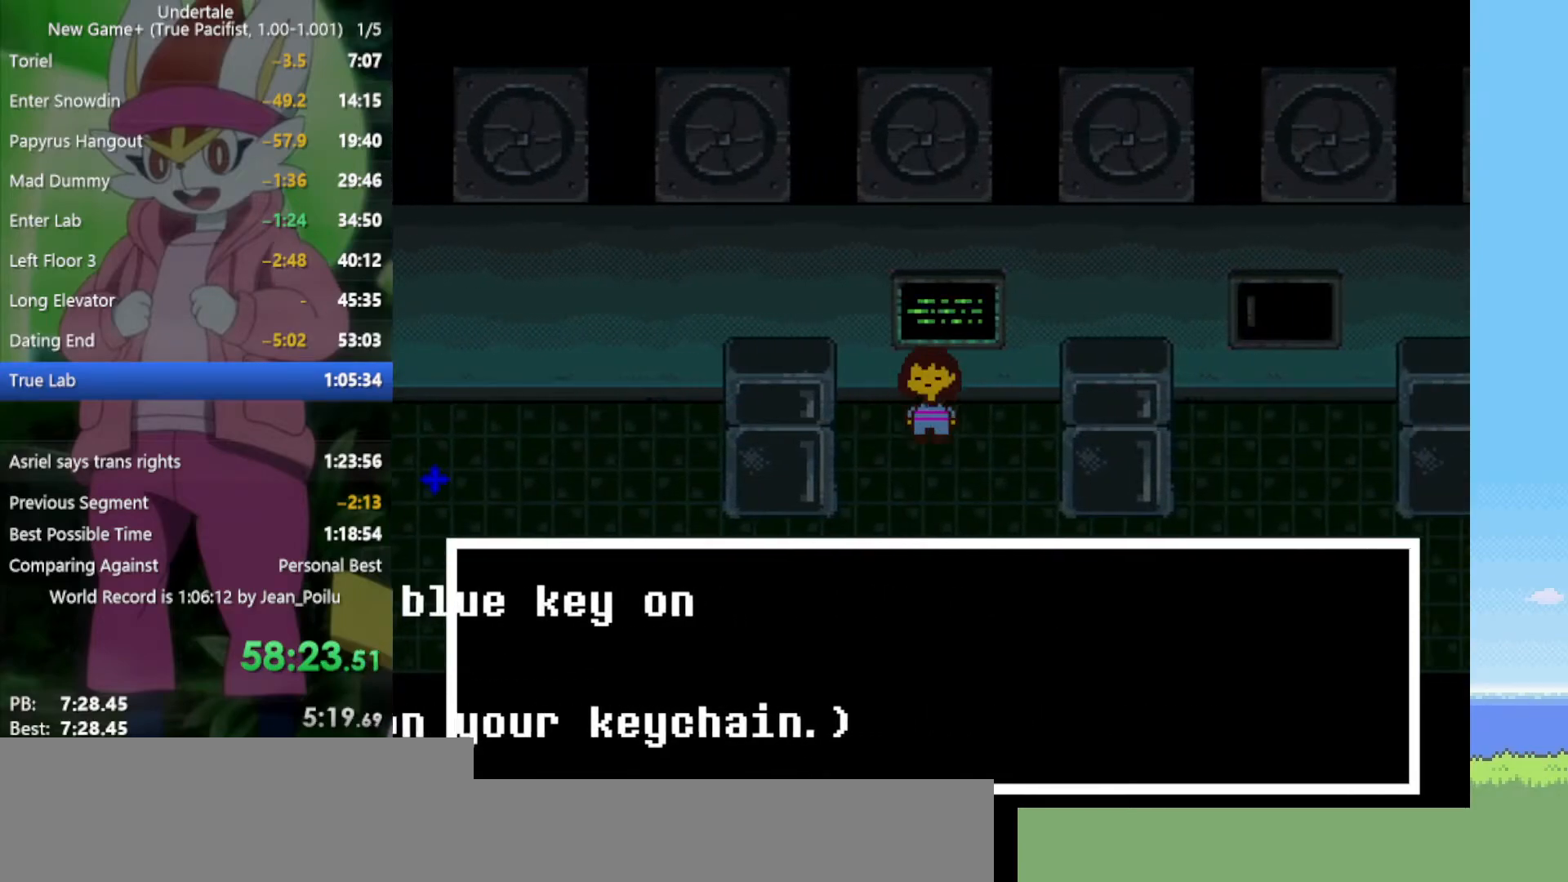
{"keys": ["down", "right", "up"], "events": []}
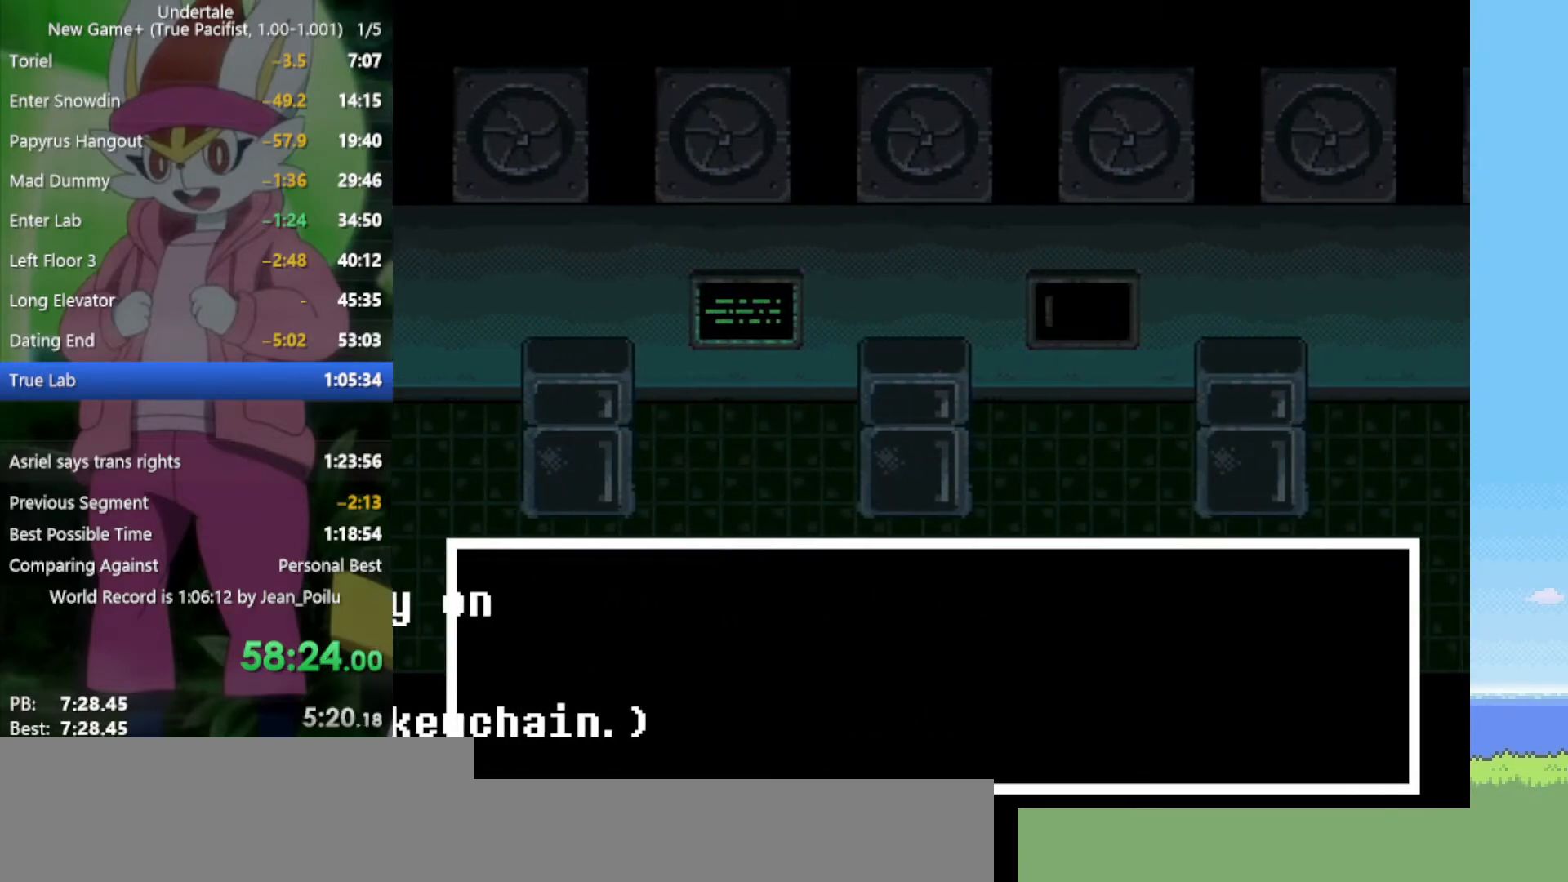
{"keys": ["down", "right", "up"], "events": []}
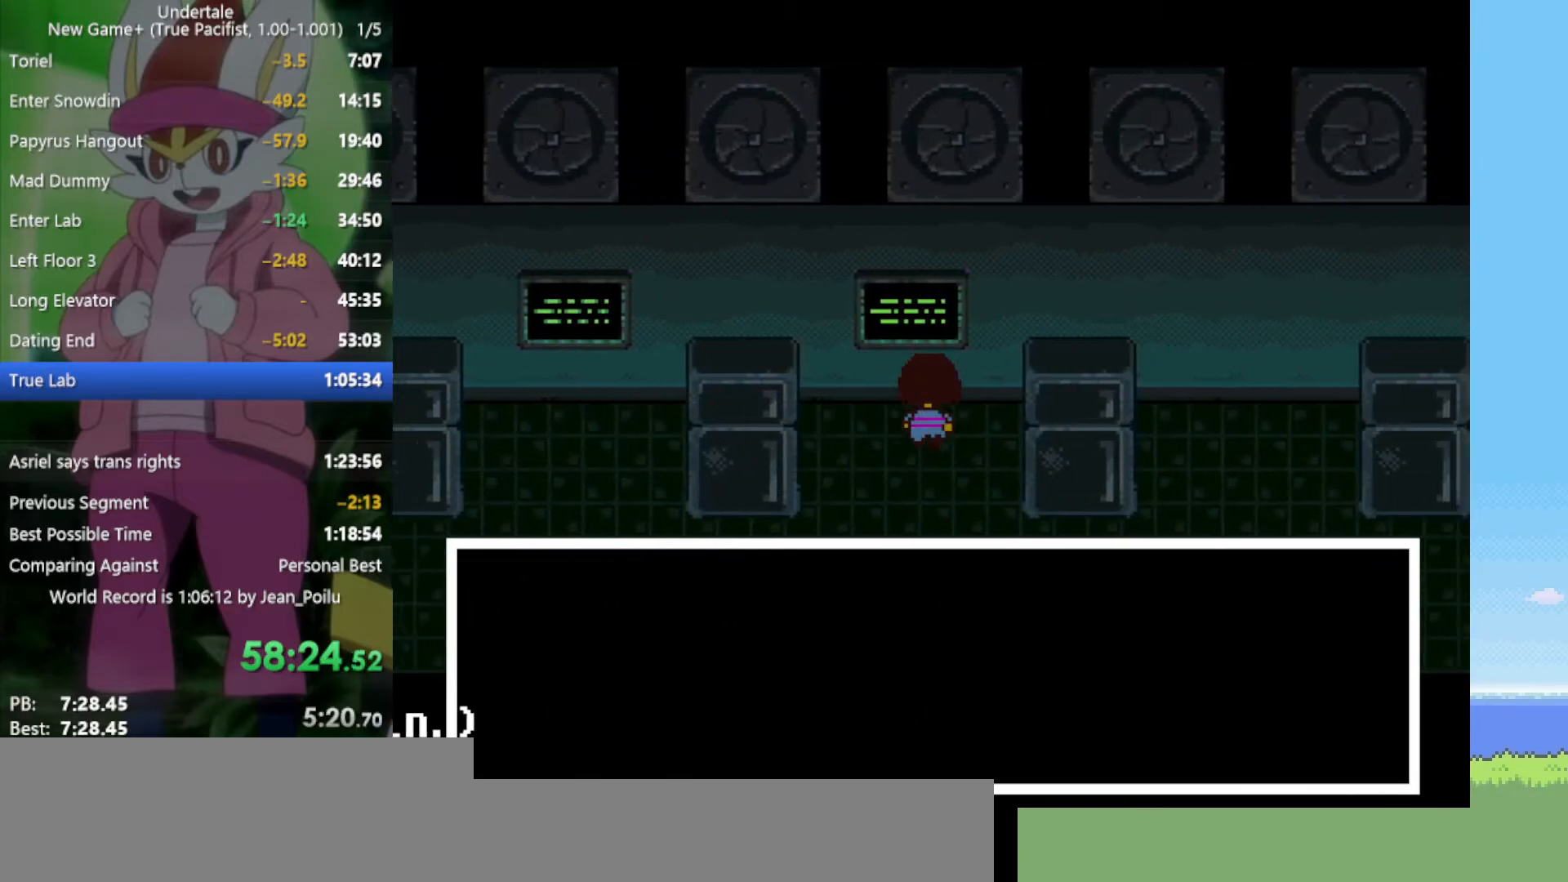
{"keys": ["down", "right", "up"], "events": []}
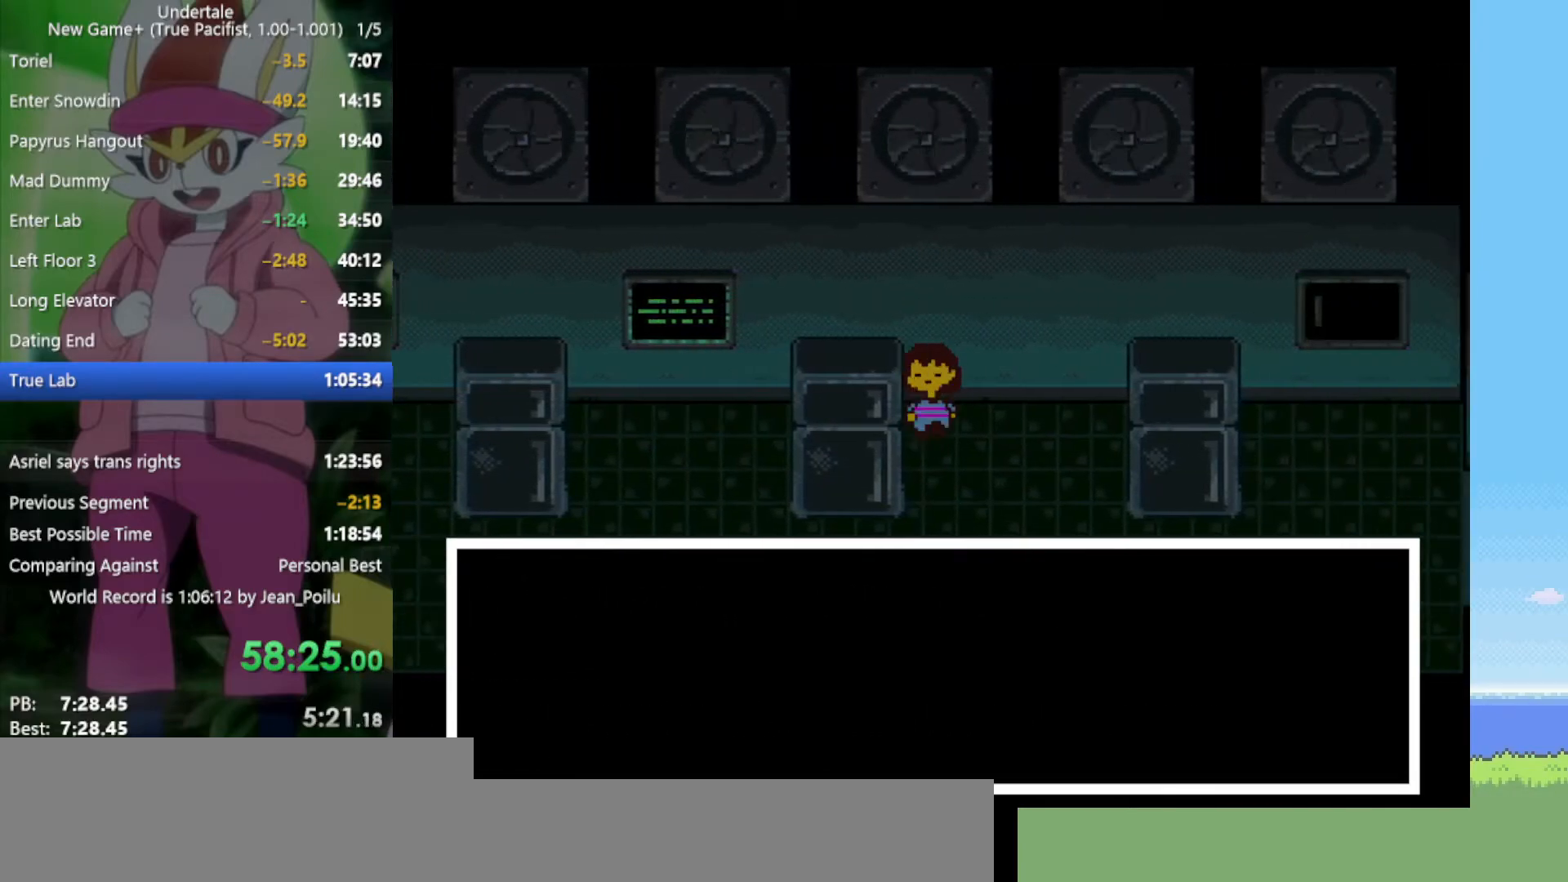
{"keys": ["down", "right", "up"], "events": []}
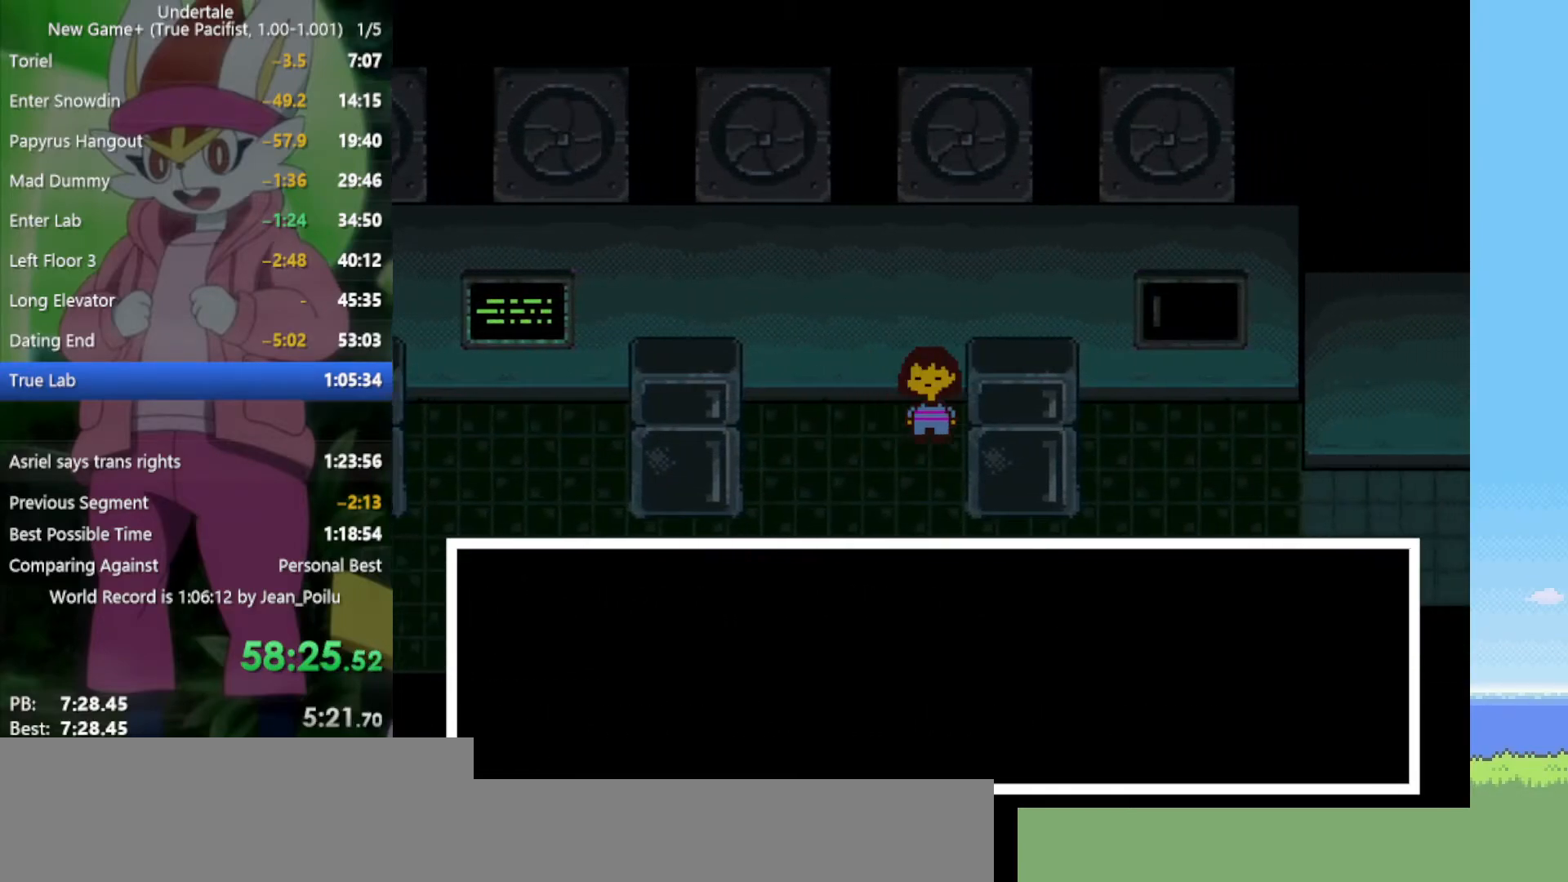
{"keys": ["down", "right"], "events": [[334, "up", "up"]]}
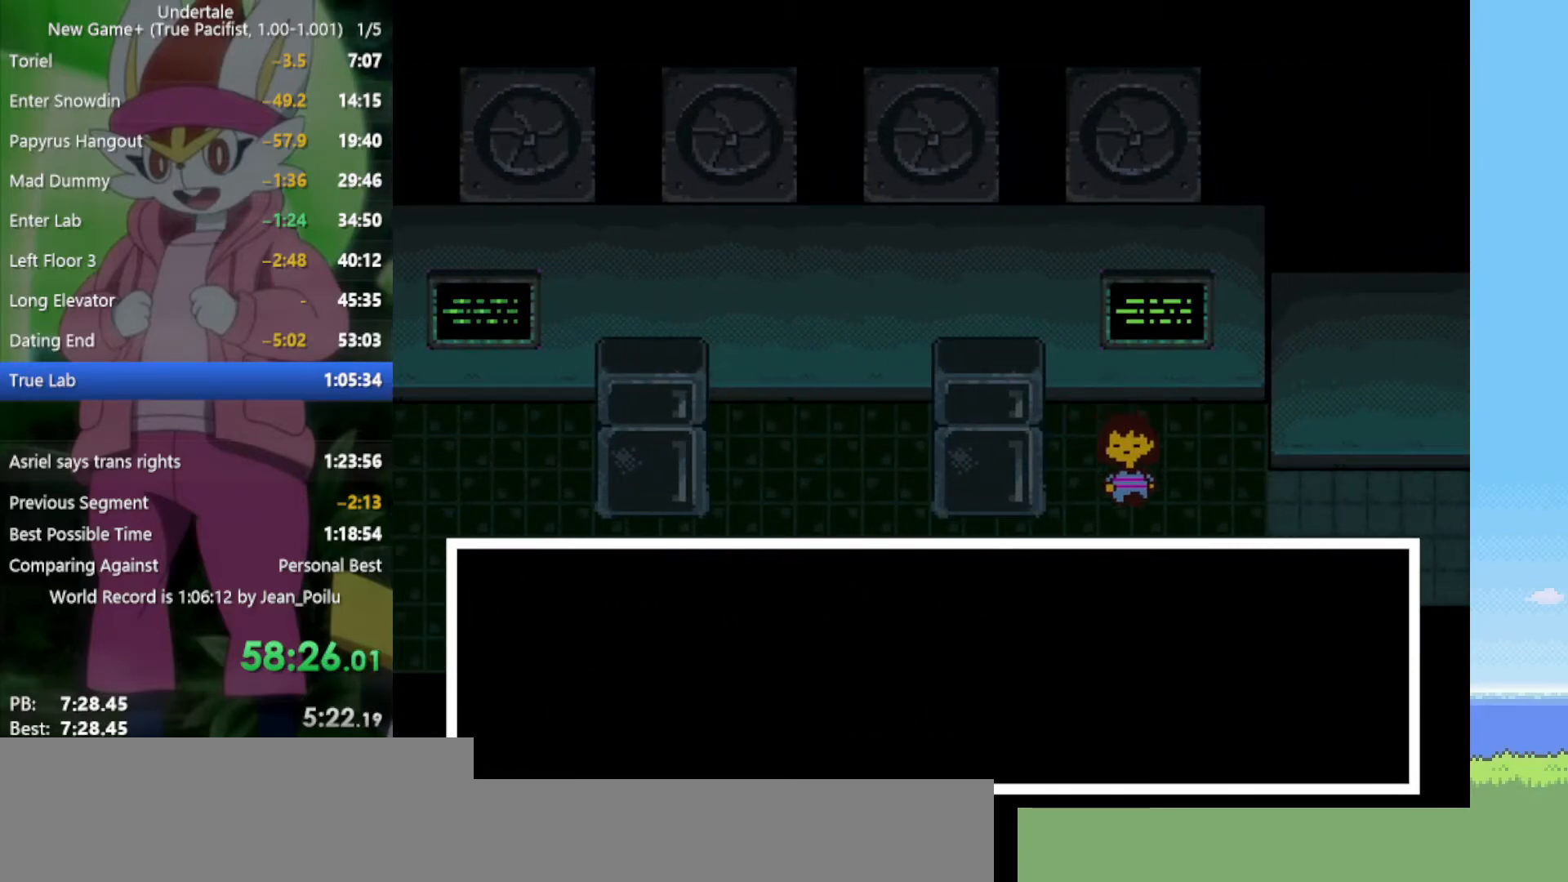
{"keys": ["right", "up"], "events": [[250, "down", "up"], [300, "up", "down"]]}
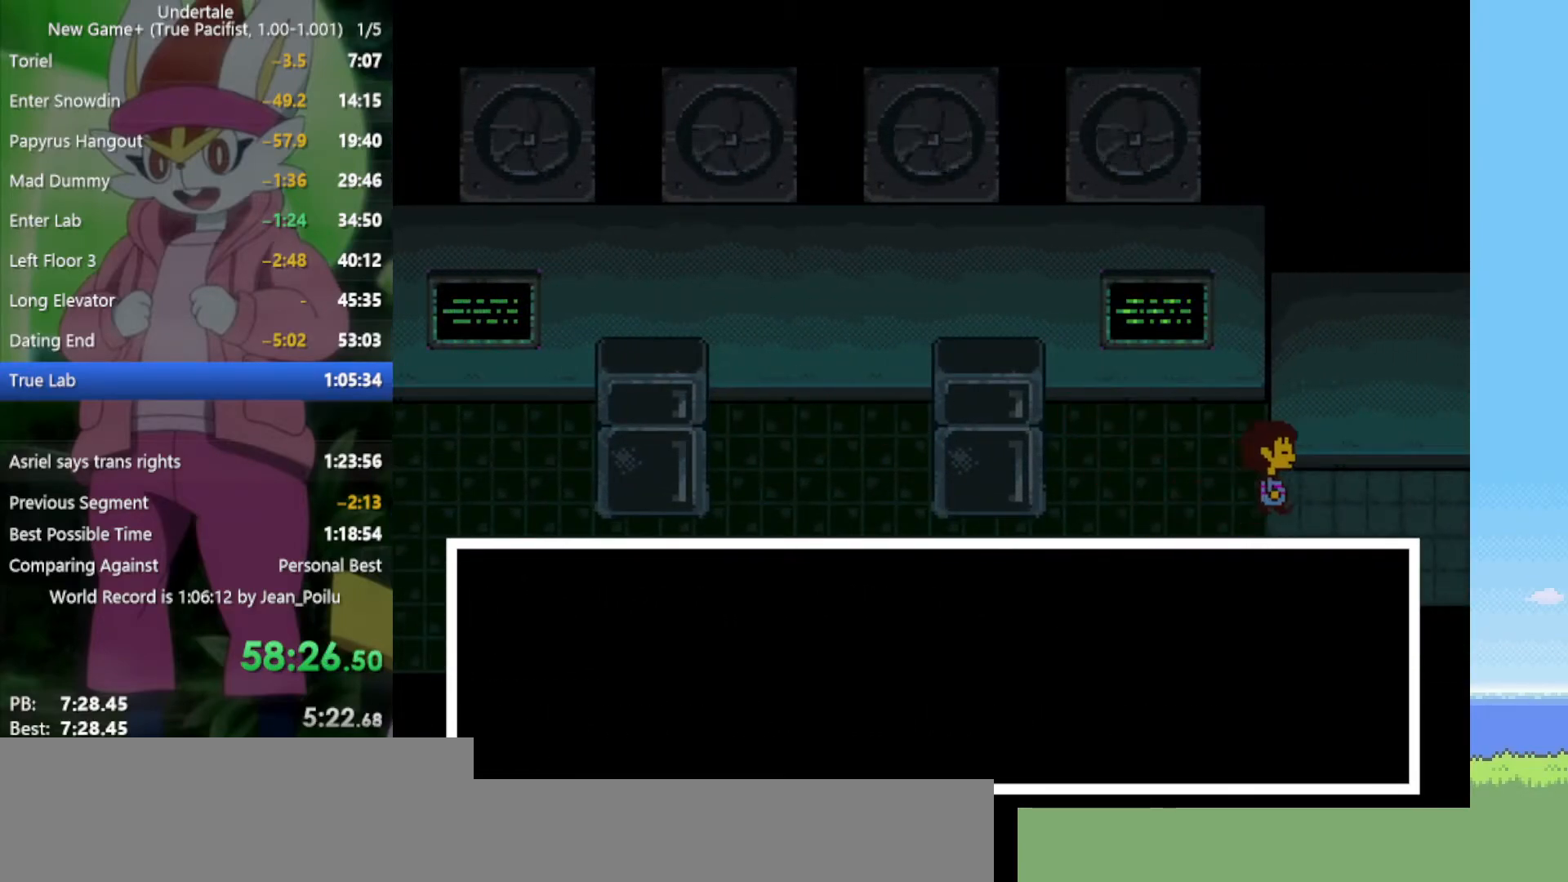
{"keys": ["z"], "events": [[434, "right", "up"], [434, "up", "up"], [434, "z", "down"]]}
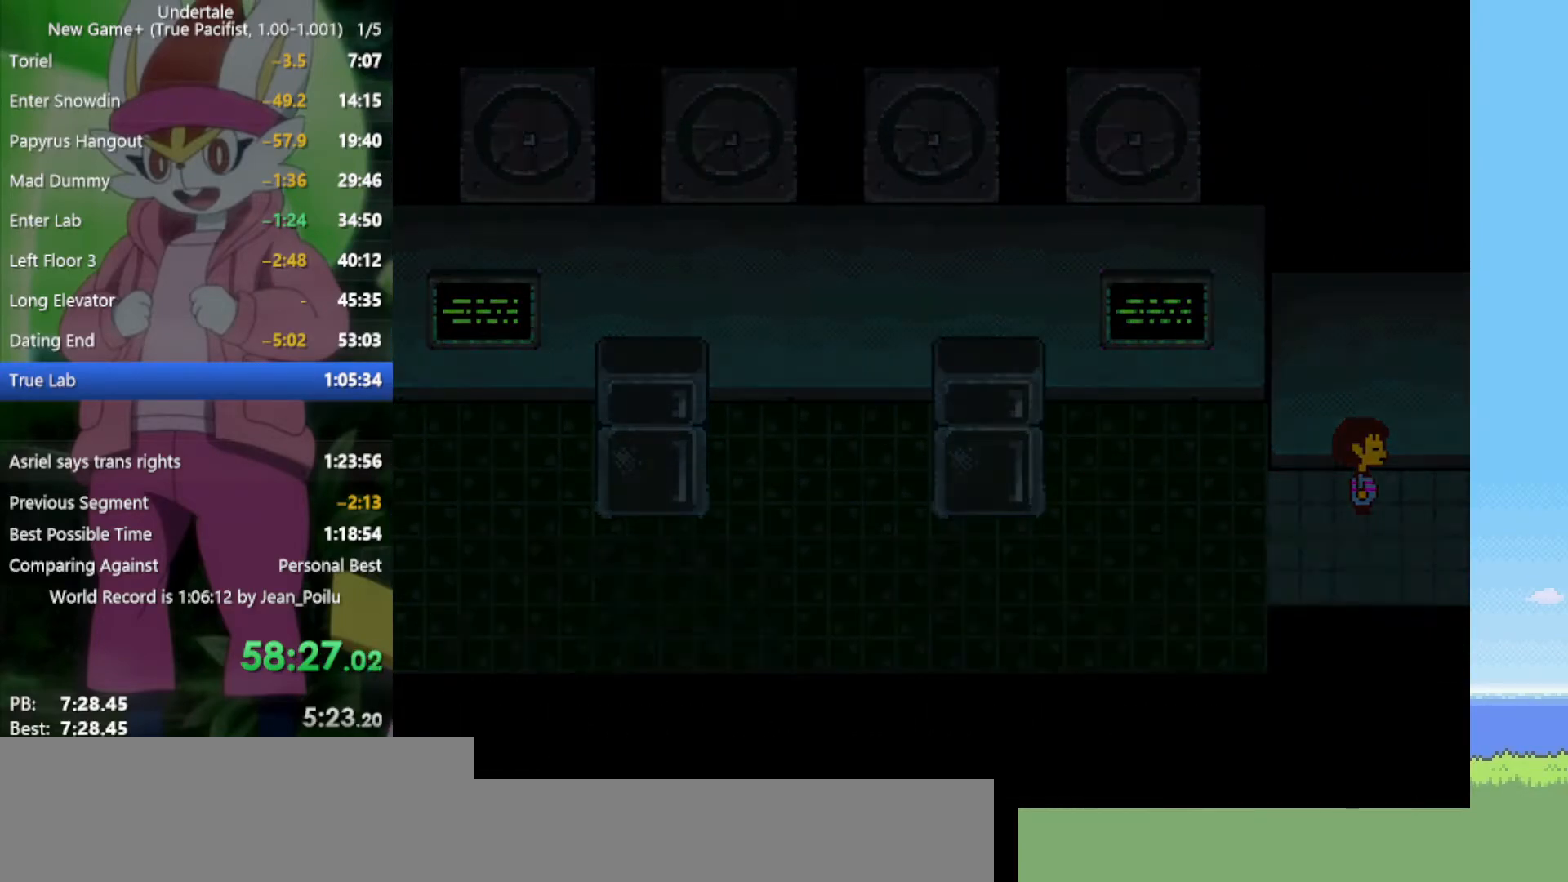
{"keys": ["right"], "events": [[34, "z", "up"], [167, "right", "down"]]}
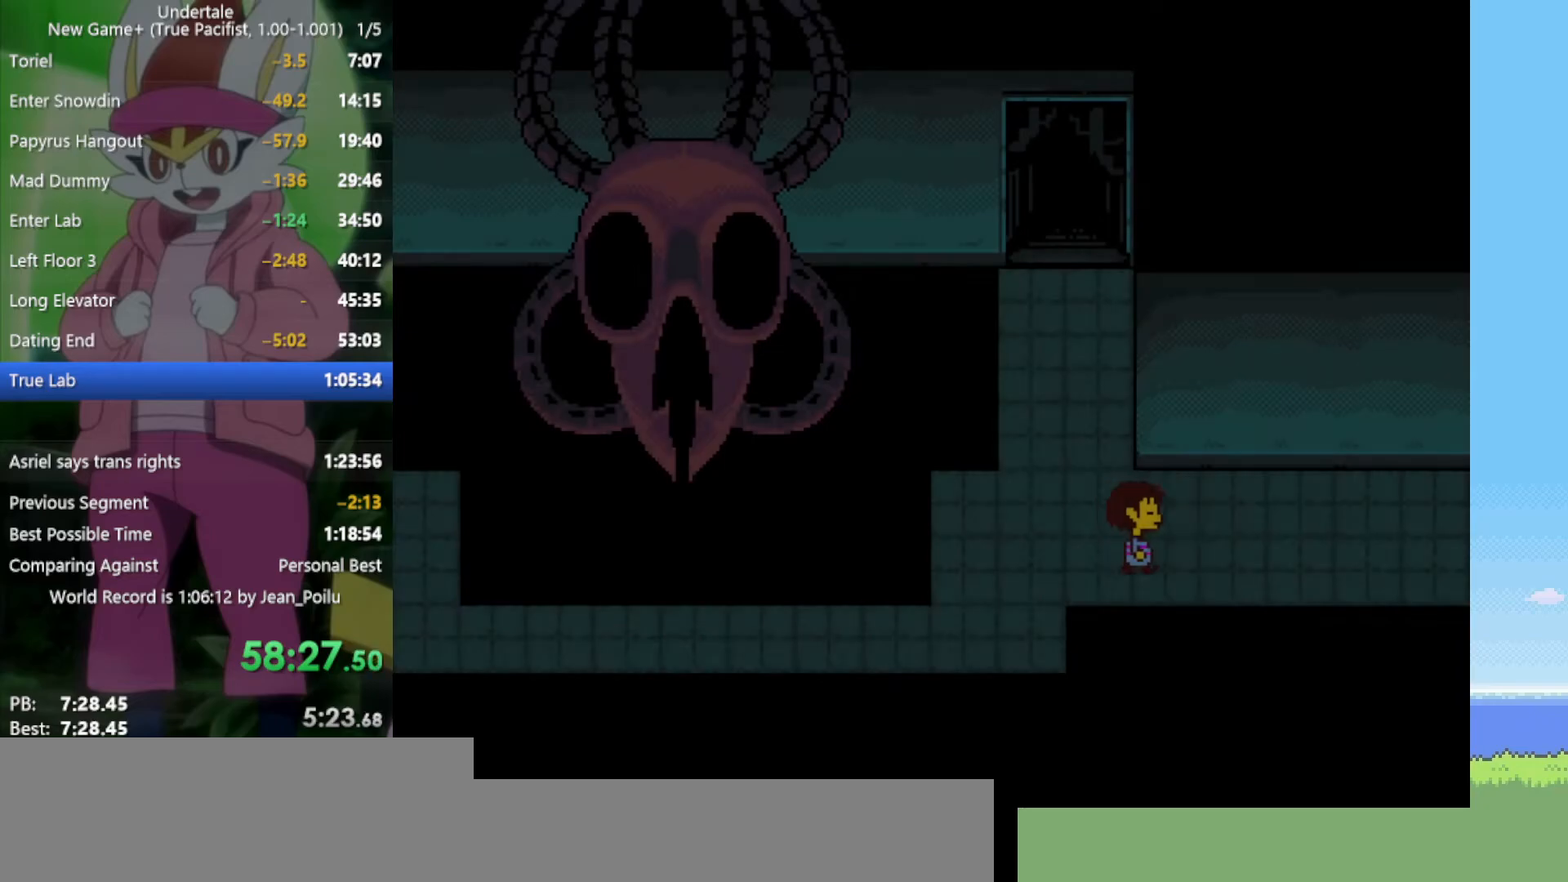
{"keys": ["right"], "events": [[250, "up", "down"], [400, "up", "up"]]}
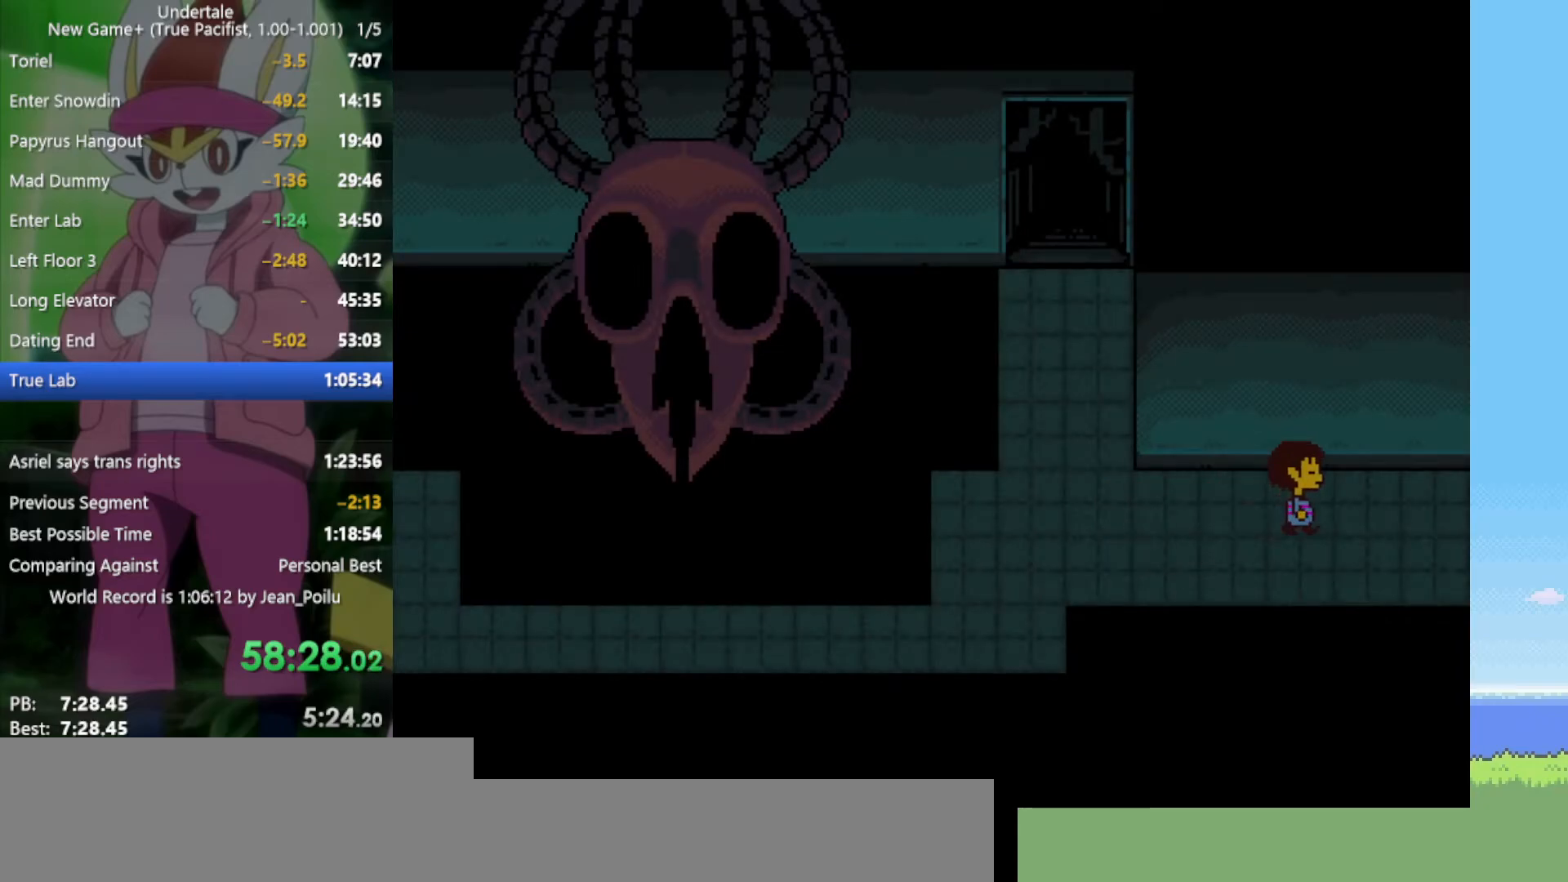
{"keys": ["left"], "events": [[400, "left", "down"], [400, "right", "up"]]}
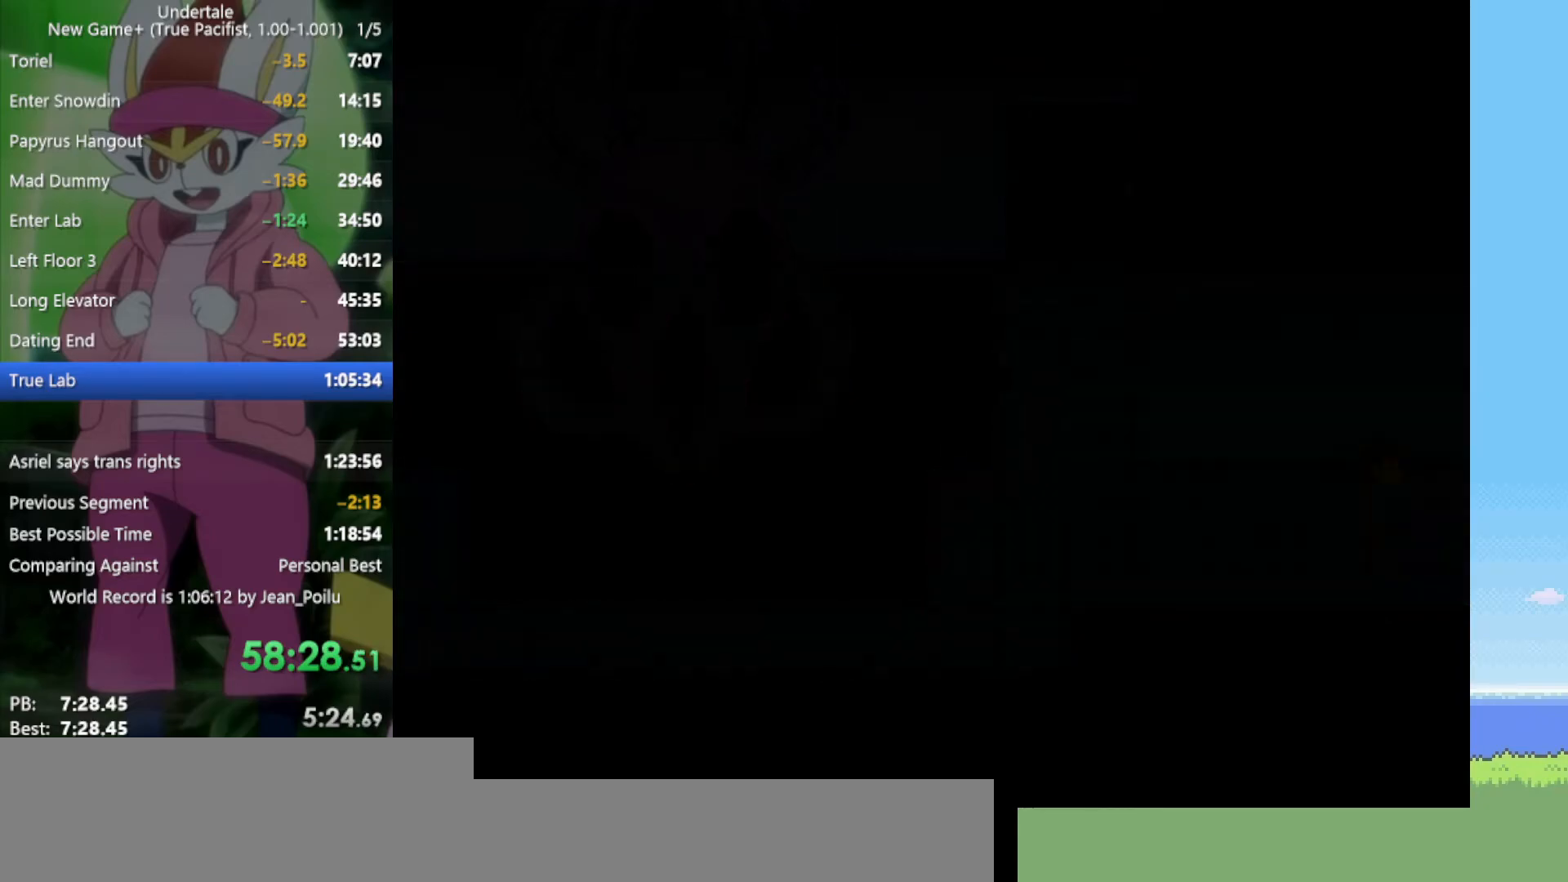
{"keys": ["up"], "events": [[167, "left", "up"], [167, "up", "down"]]}
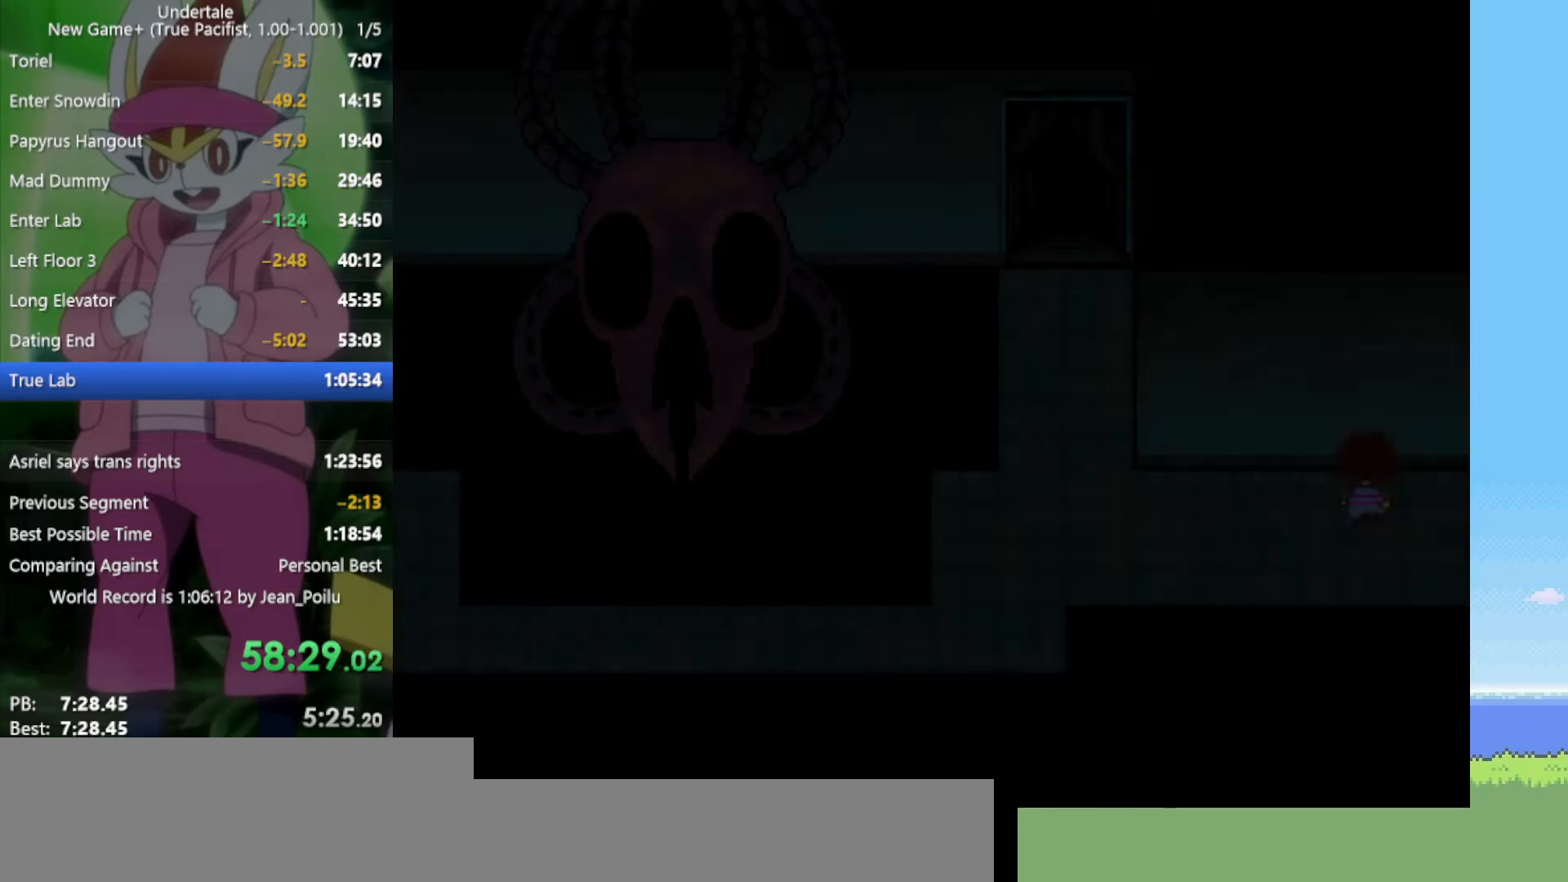
{"keys": ["right", "up"], "events": [[184, "c", "down"], [317, "c", "up"], [317, "right", "down"]]}
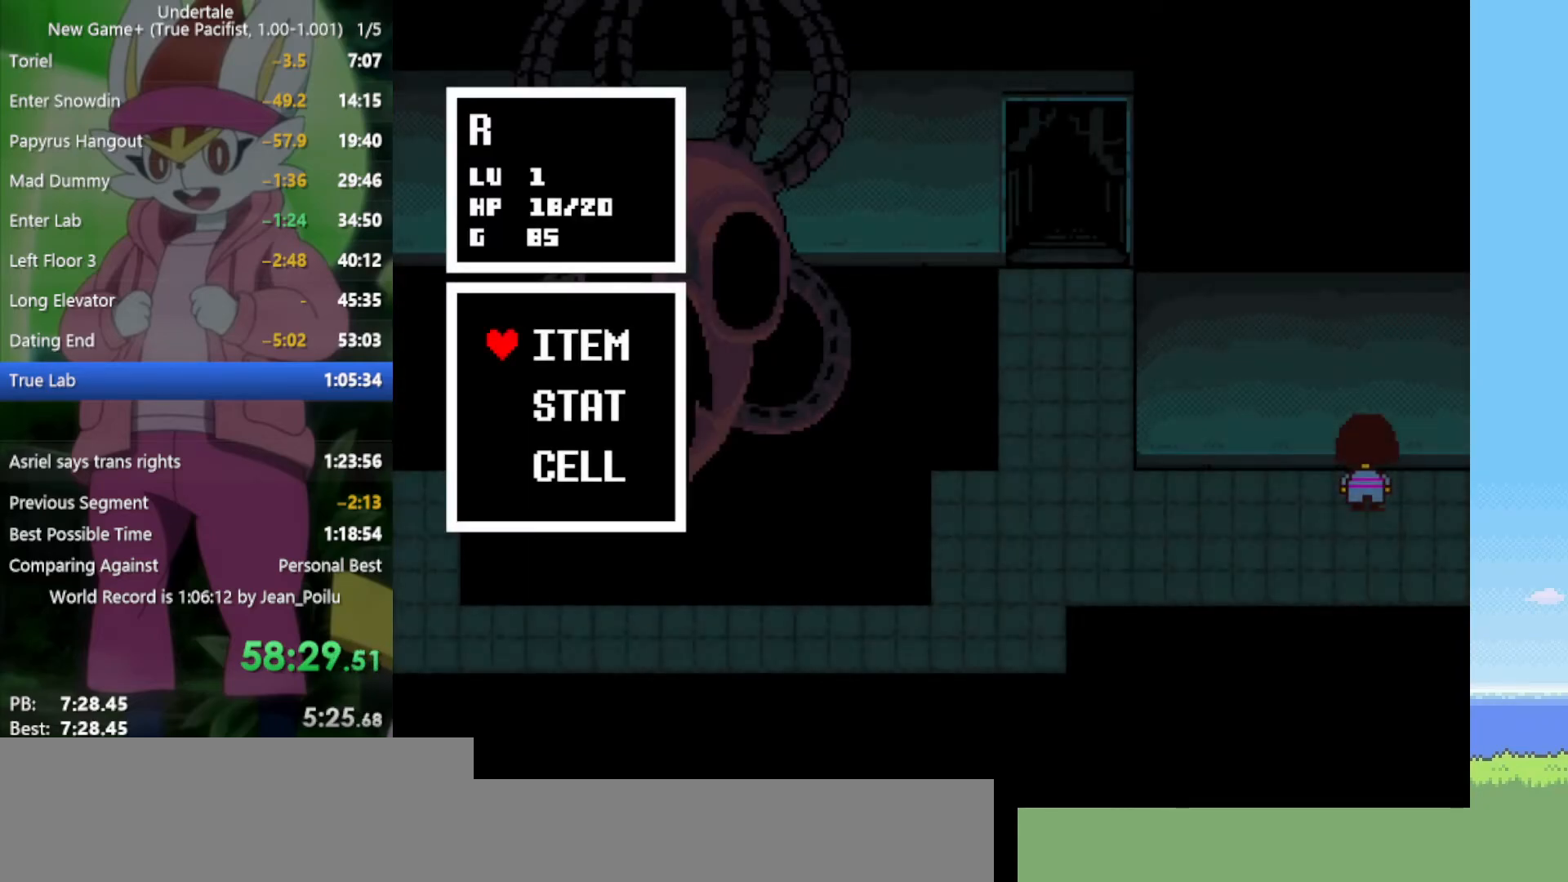
{"keys": ["right", "up"], "events": [[234, "z", "down"], [317, "z", "up"], [417, "z", "down"], [450, "z", "up"]]}
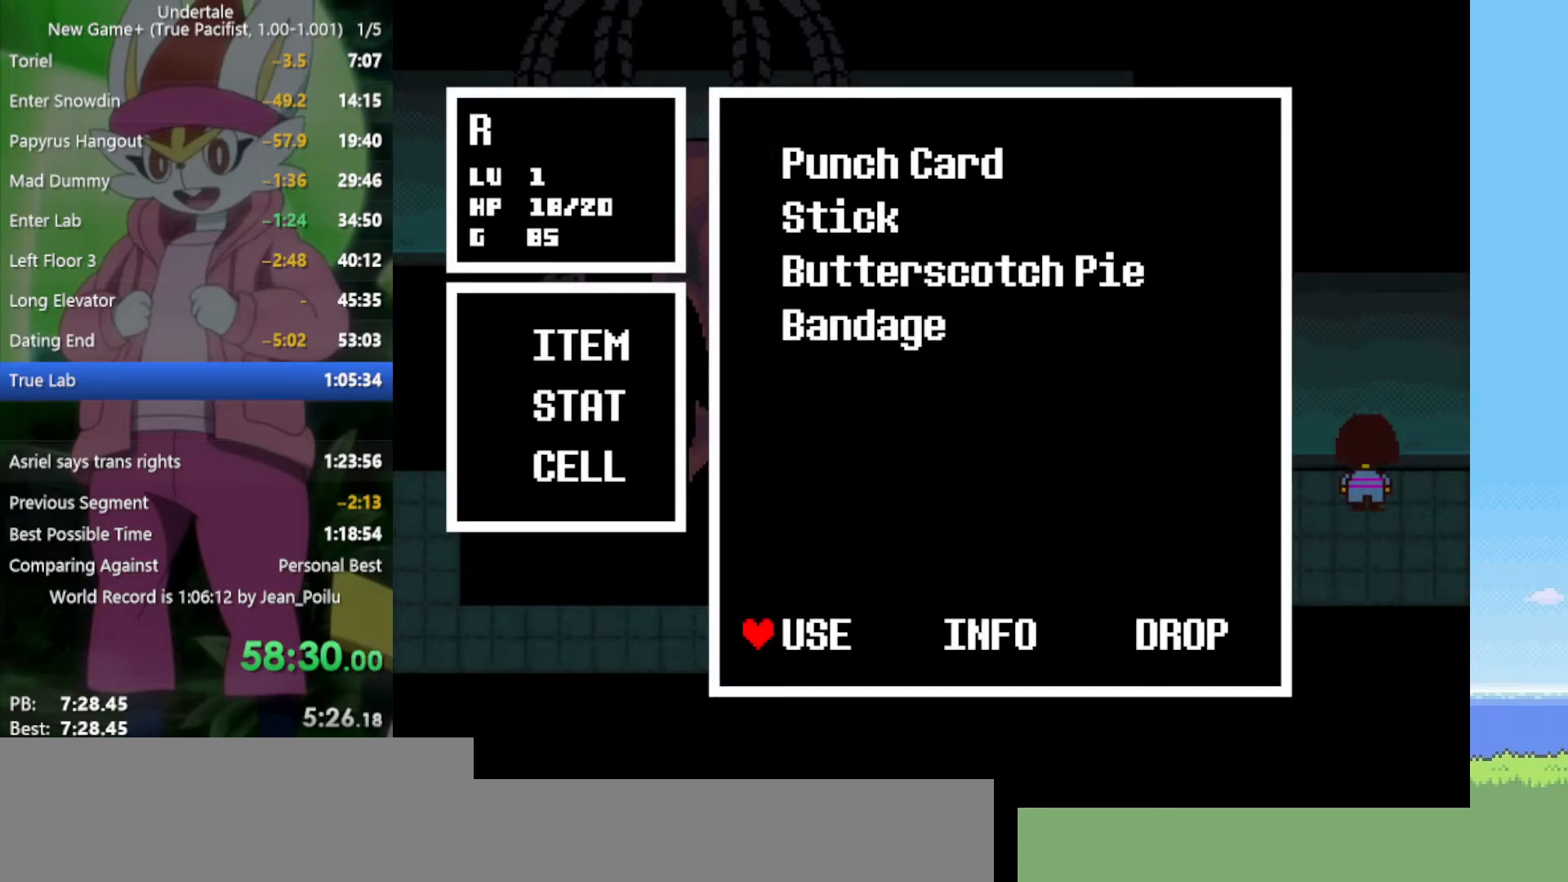
{"keys": ["z"], "events": [[50, "z", "down"], [100, "right", "up"], [100, "z", "up"], [150, "up", "up"], [184, "z", "down"], [234, "z", "up"], [334, "z", "down"], [367, "z", "up"], [467, "z", "down"]]}